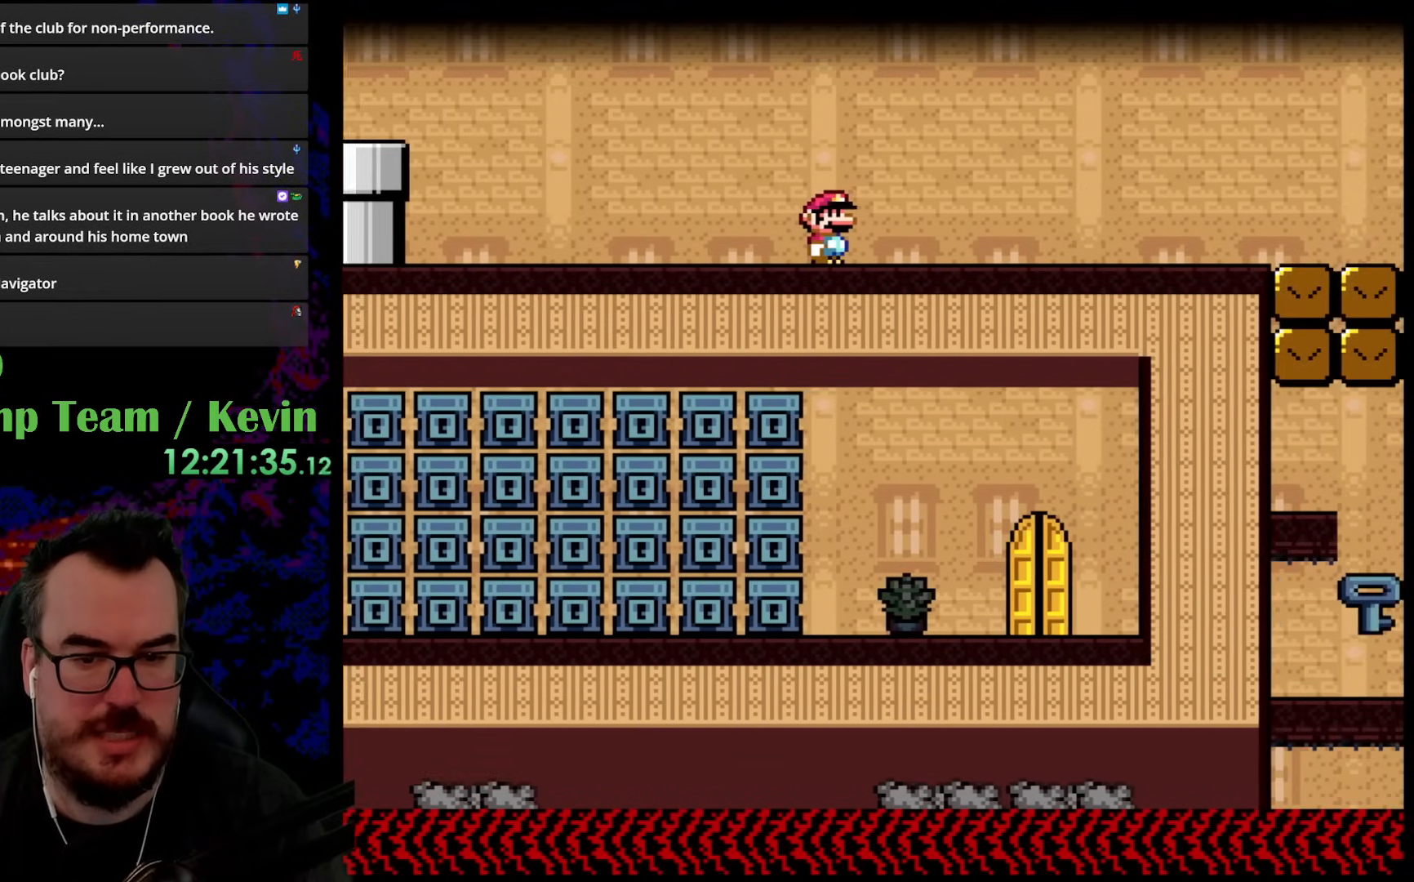
Gameplay with a controller (Nintendo layout); each line is a JSON object with the inputs held at the frame after it. "events" lists button and stick changes between this image and that frame as [ms after this image, input, new state], when the widget could be followed in between. Not read: L3 R3.
{"buttons": ["B", "Y", "DPAD_RIGHT"], "events": []}
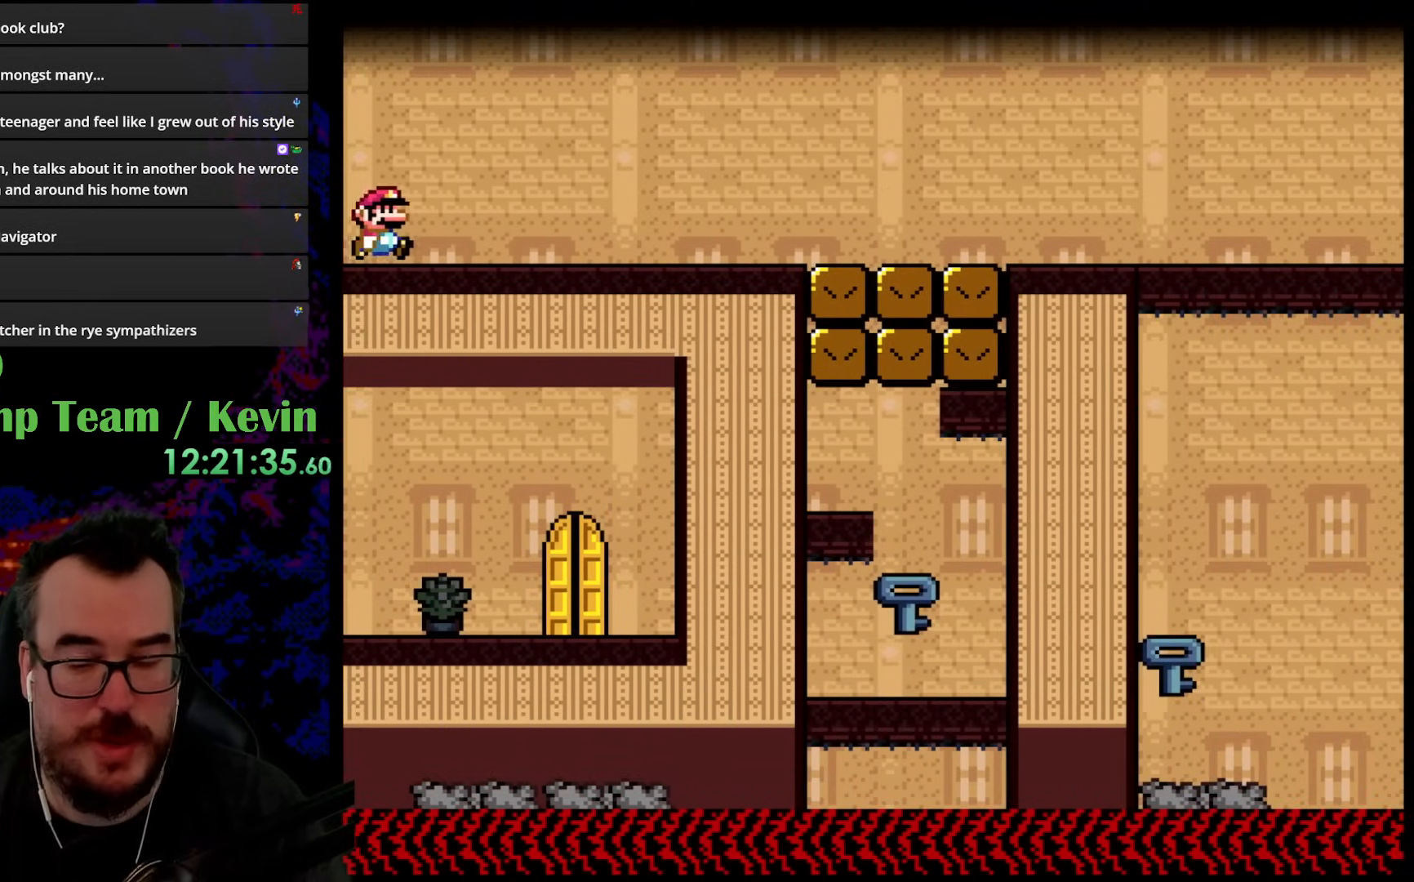
{"buttons": ["B", "Y", "DPAD_RIGHT"], "events": []}
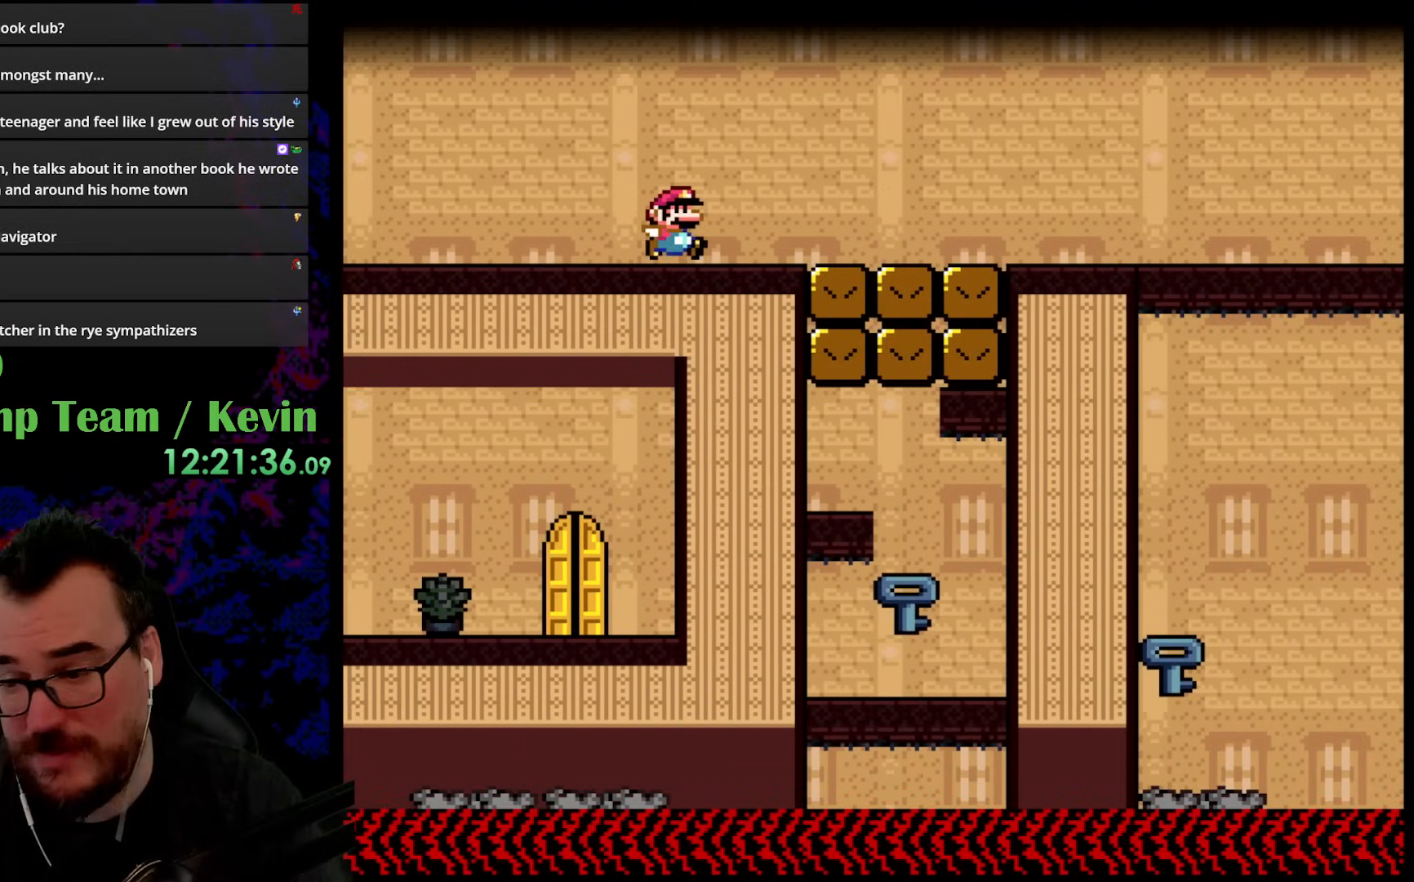
{"buttons": ["B", "Y", "DPAD_RIGHT"], "events": []}
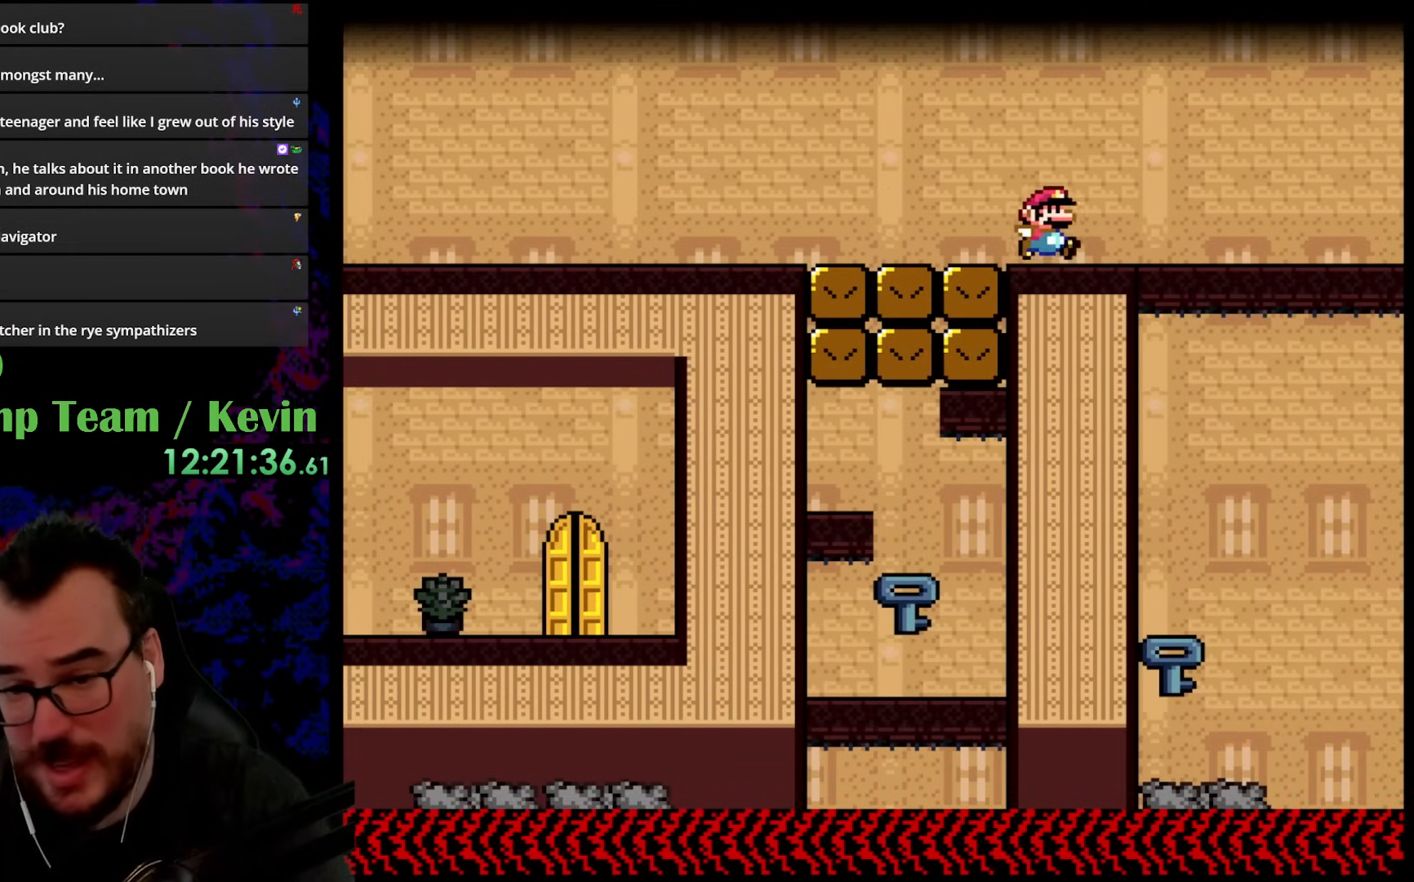
{"buttons": ["B", "Y", "DPAD_RIGHT"], "events": []}
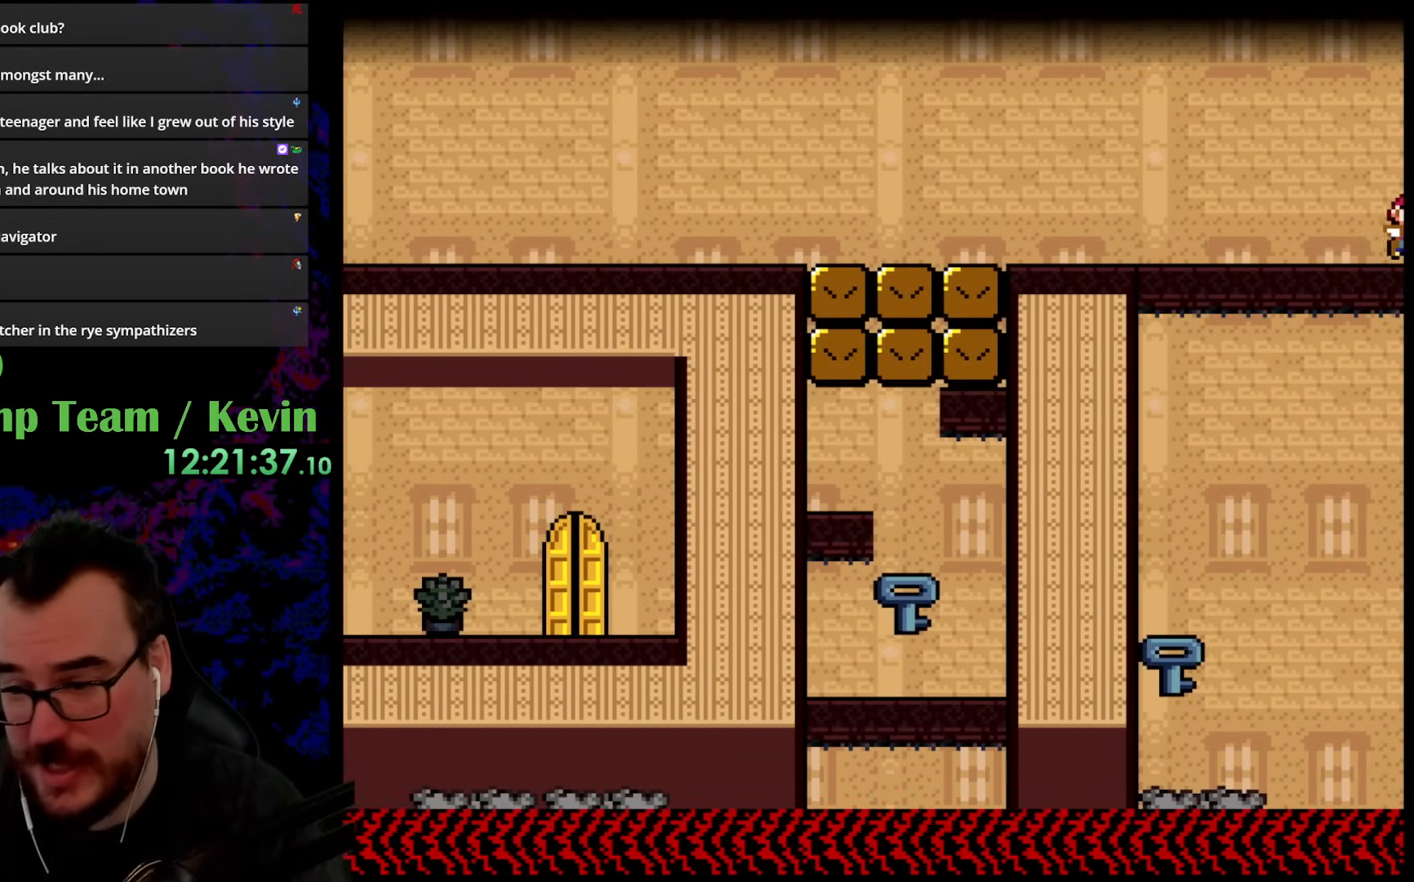
{"buttons": ["B", "Y", "DPAD_RIGHT"], "events": [[83, "DPAD_RIGHT", "up"], [333, "DPAD_RIGHT", "down"]]}
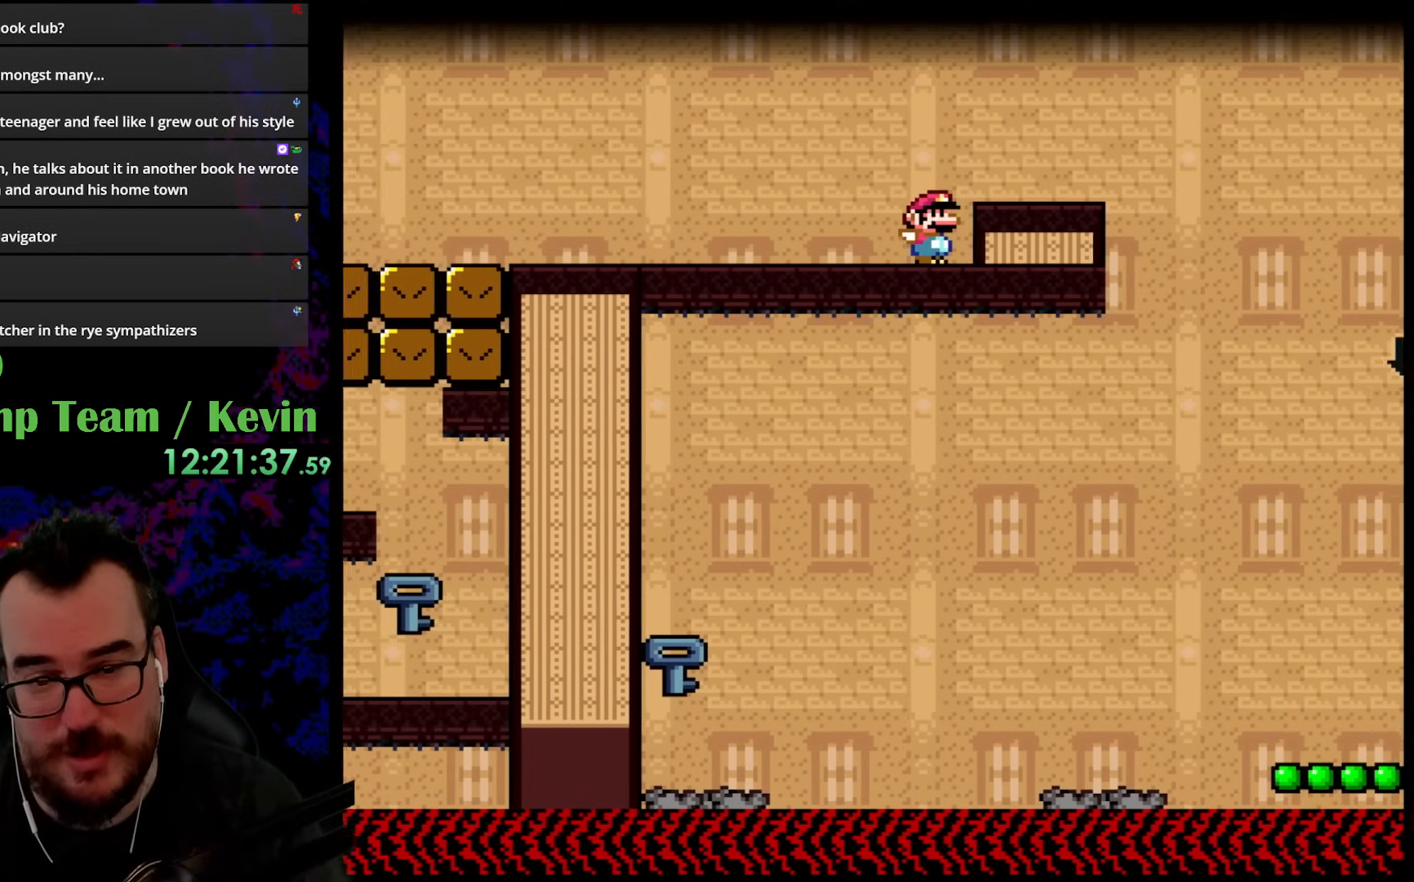
{"buttons": ["Y"], "events": [[267, "B", "up"], [383, "DPAD_RIGHT", "up"]]}
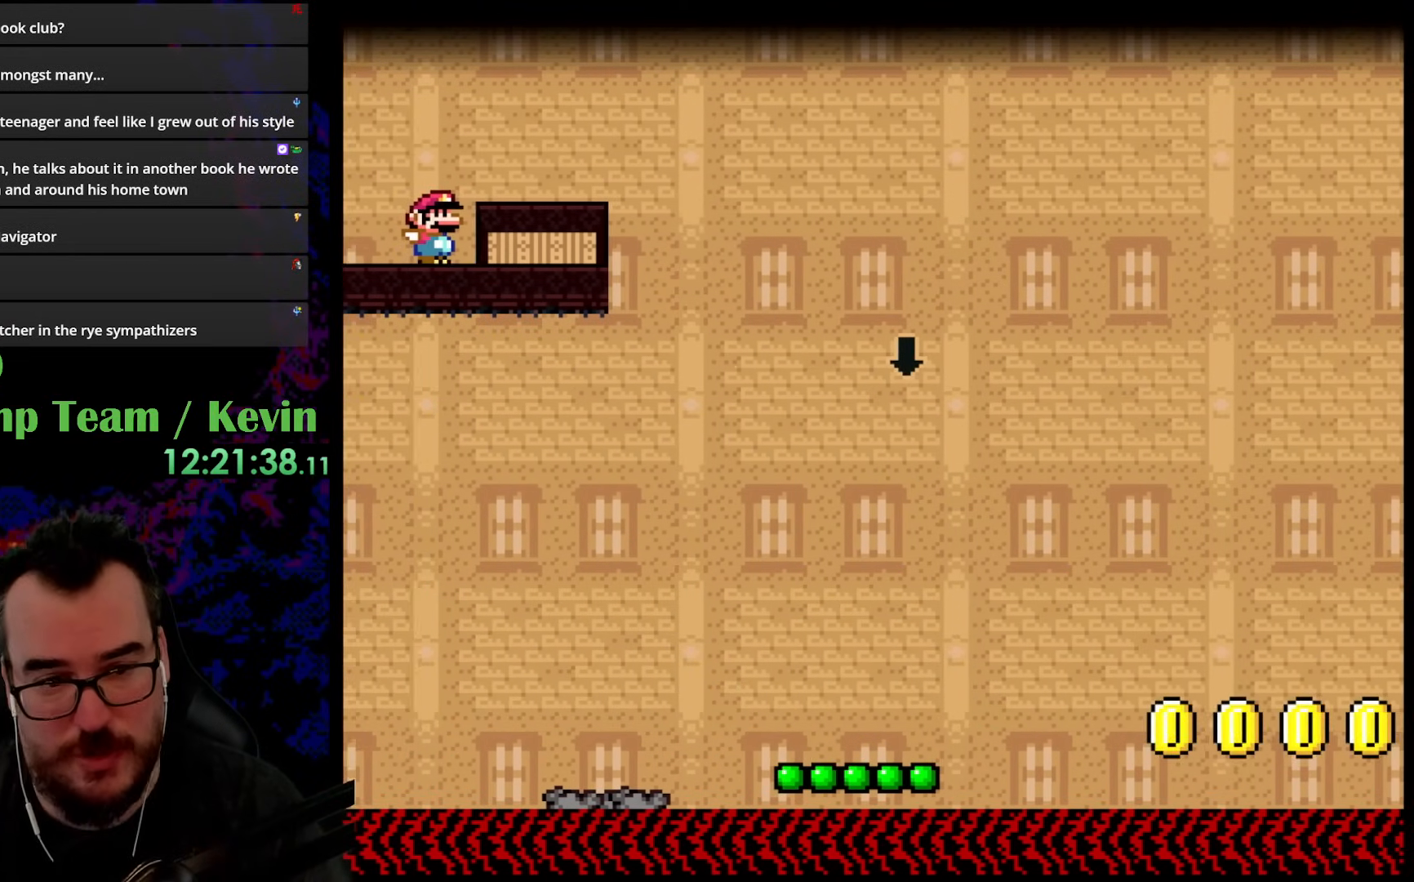
{"buttons": ["Y", "DPAD_RIGHT"], "events": [[167, "DPAD_RIGHT", "down"], [217, "B", "down"], [333, "B", "up"]]}
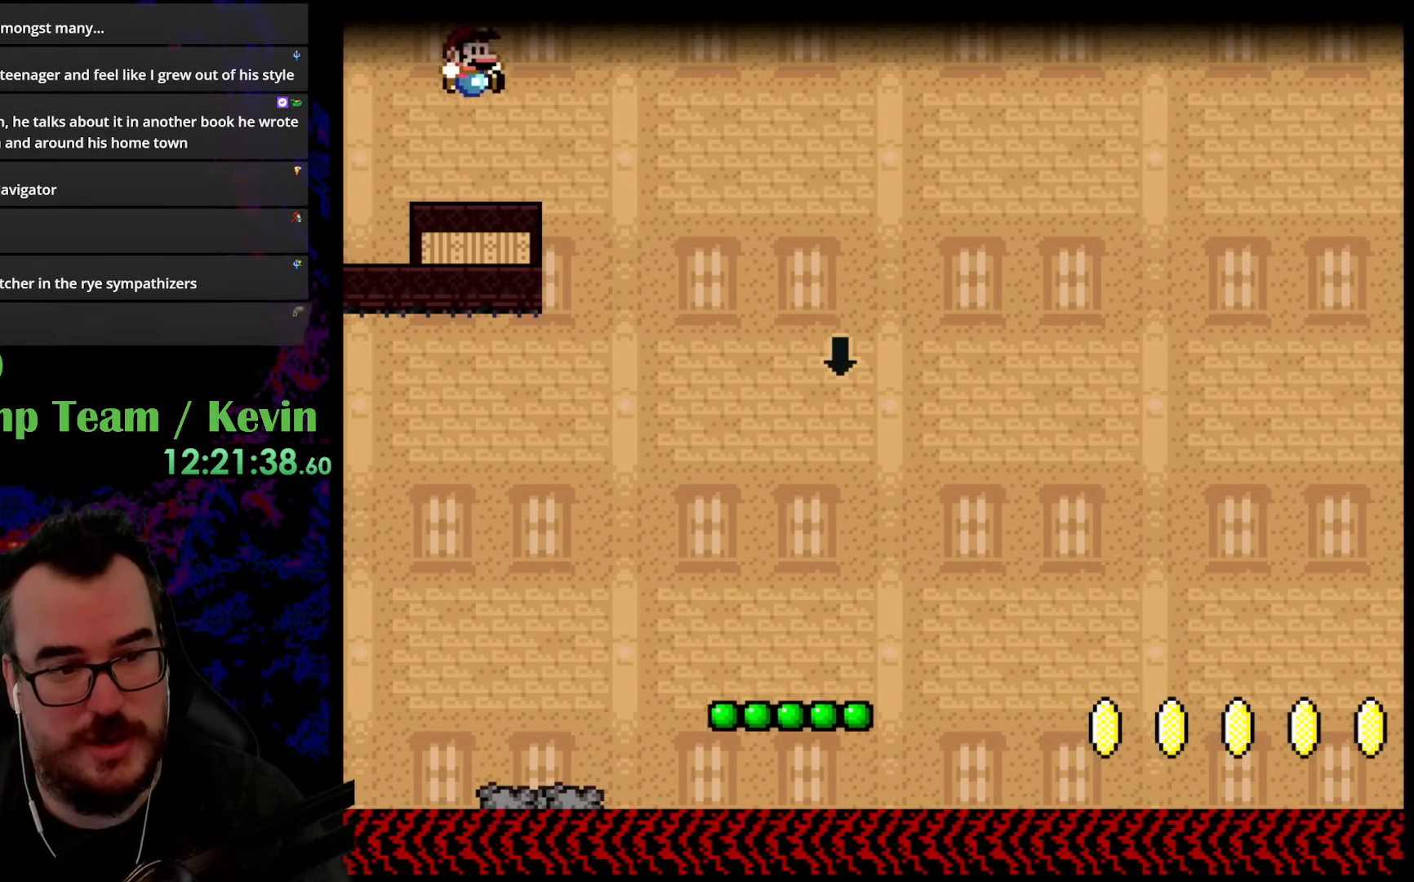
{"buttons": ["Y", "DPAD_LEFT"], "events": [[267, "DPAD_RIGHT", "up"], [283, "DPAD_LEFT", "down"]]}
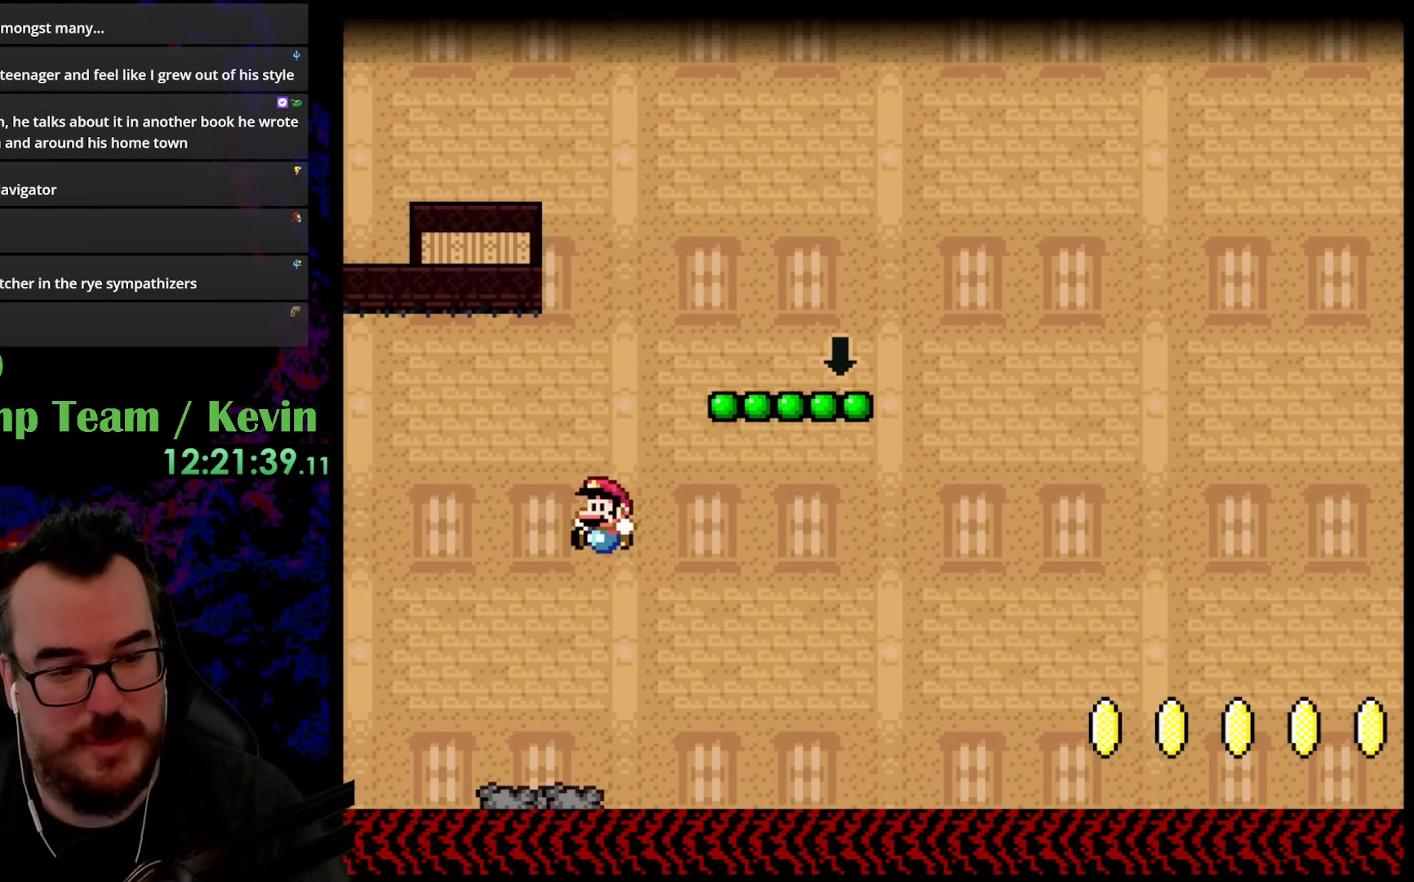
{"buttons": ["B", "Y", "DPAD_UP", "DPAD_LEFT"], "events": [[33, "DPAD_LEFT", "up"], [300, "DPAD_LEFT", "down"], [333, "DPAD_UP", "down"], [367, "B", "down"]]}
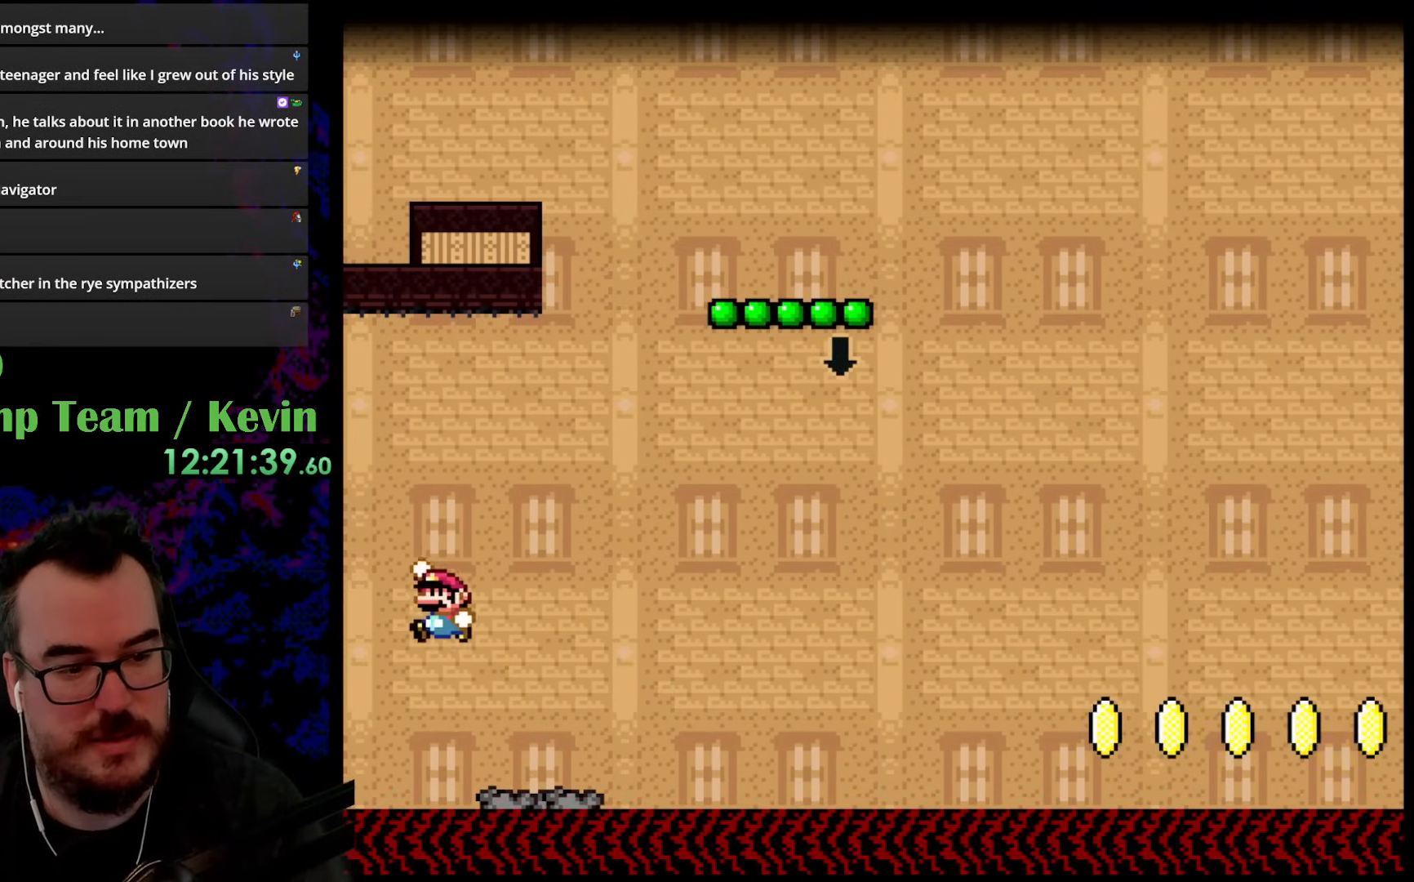
{"buttons": ["B", "Y", "DPAD_UP", "DPAD_LEFT"], "events": []}
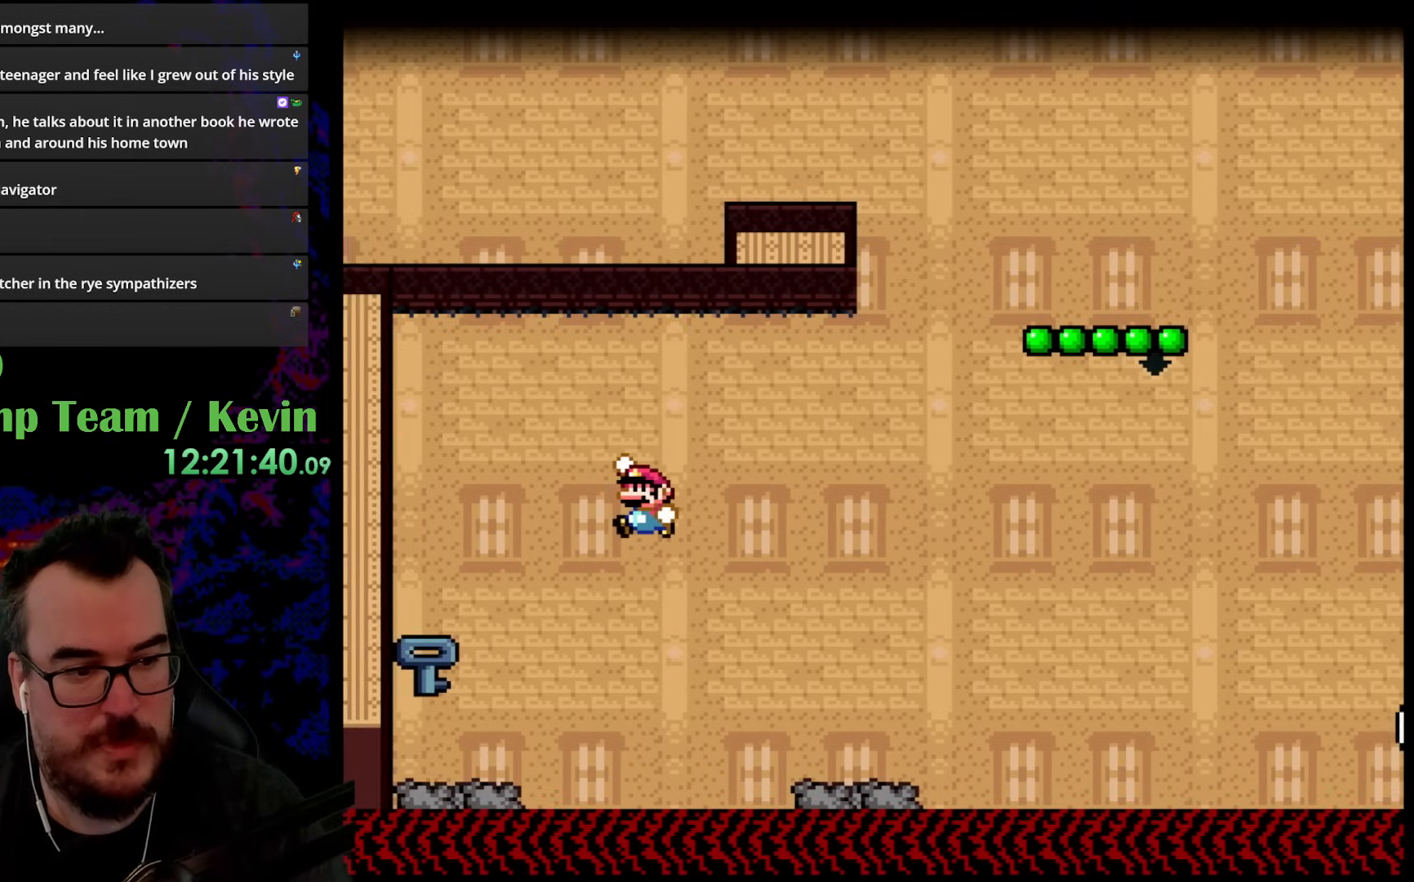
{"buttons": ["B", "Y", "DPAD_UP", "DPAD_LEFT"], "events": []}
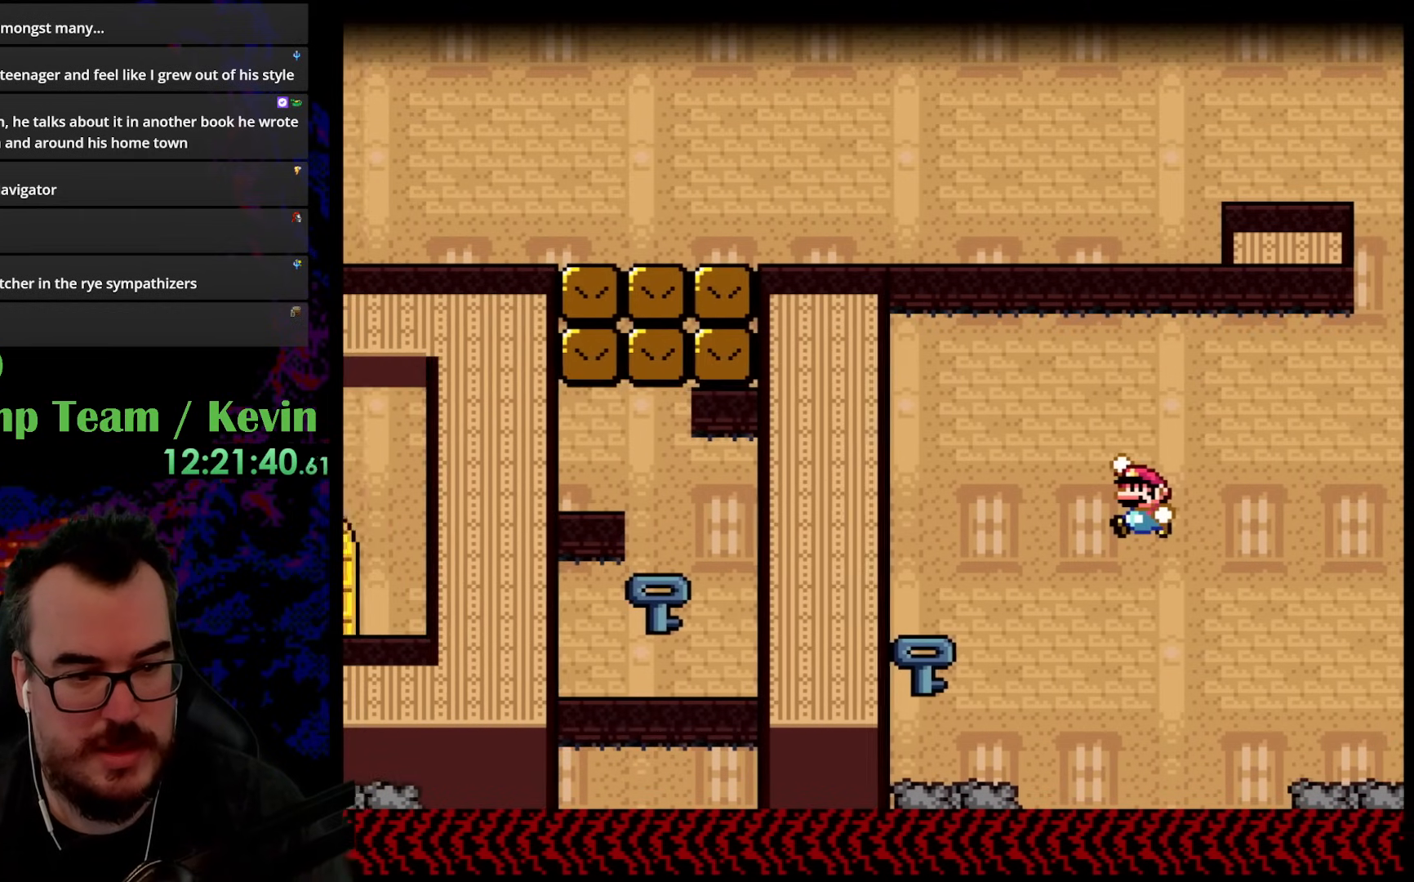
{"buttons": ["Y", "DPAD_LEFT"], "events": [[133, "DPAD_UP", "up"], [167, "B", "up"]]}
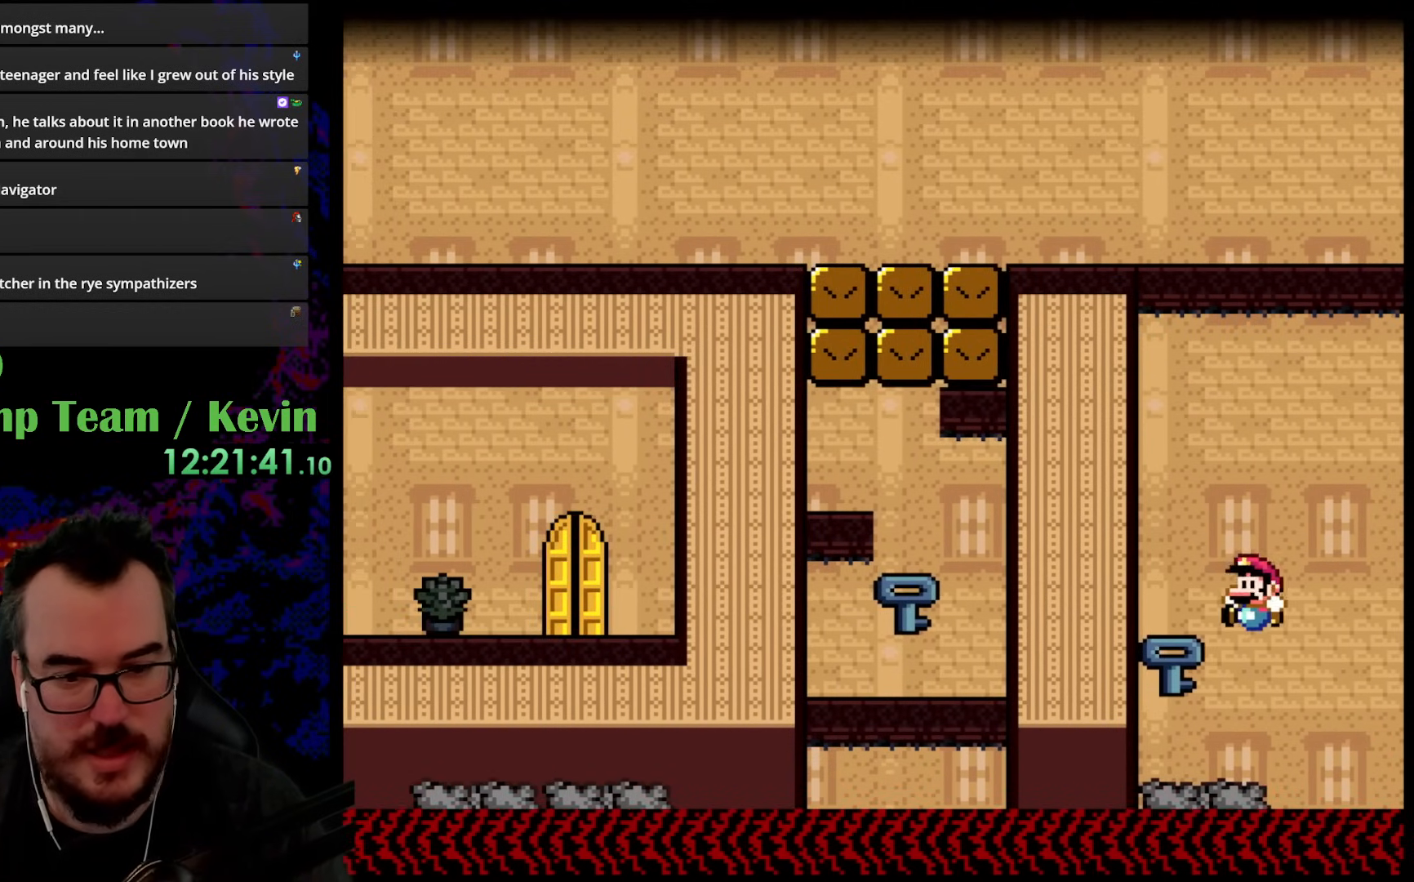
{"buttons": ["B", "Y", "DPAD_RIGHT"], "events": [[133, "DPAD_LEFT", "up"], [200, "DPAD_RIGHT", "down"], [433, "B", "down"]]}
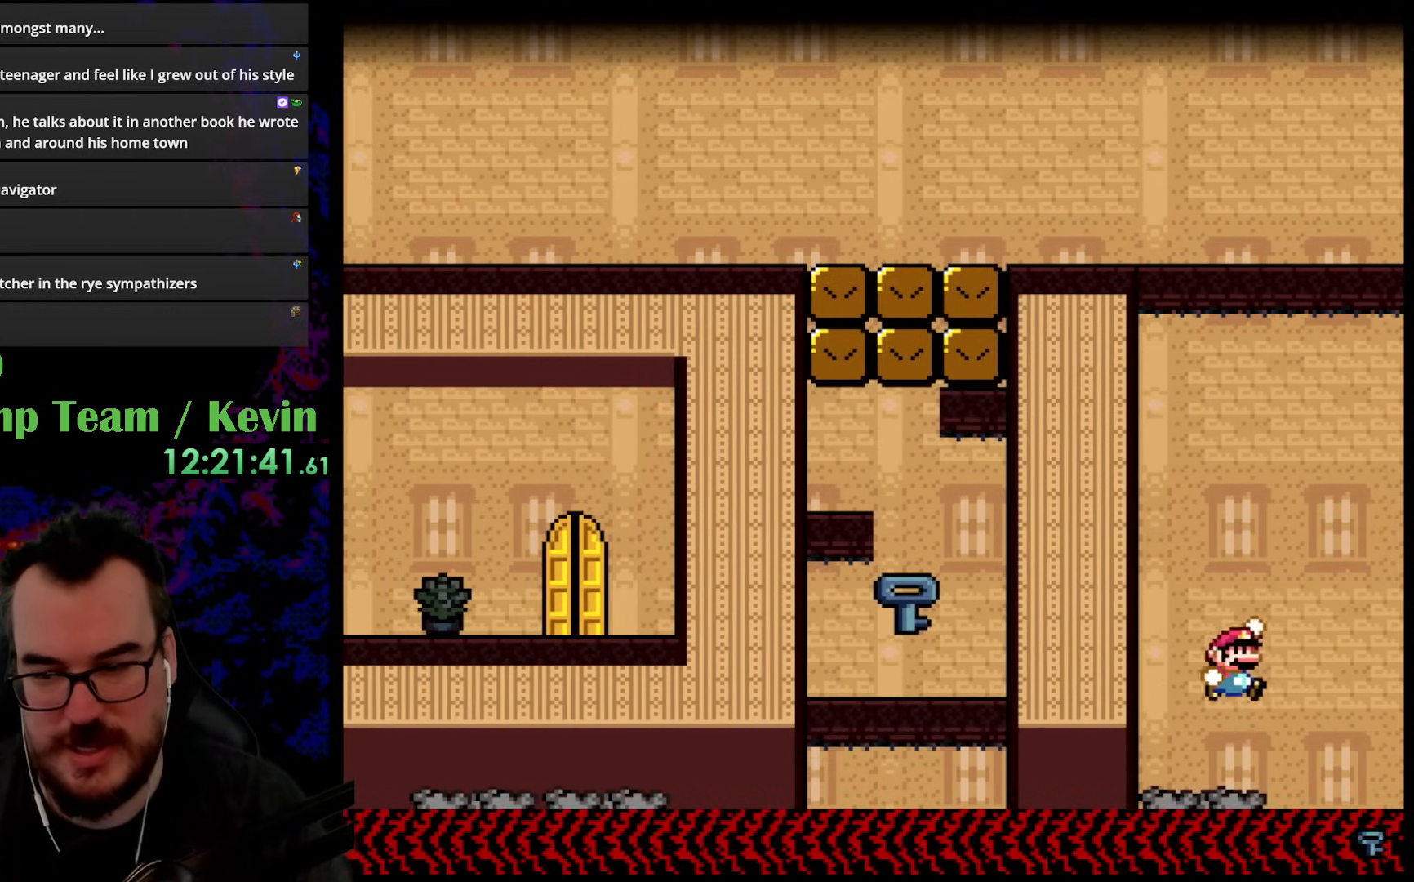
{"buttons": ["B", "Y", "DPAD_RIGHT"], "events": []}
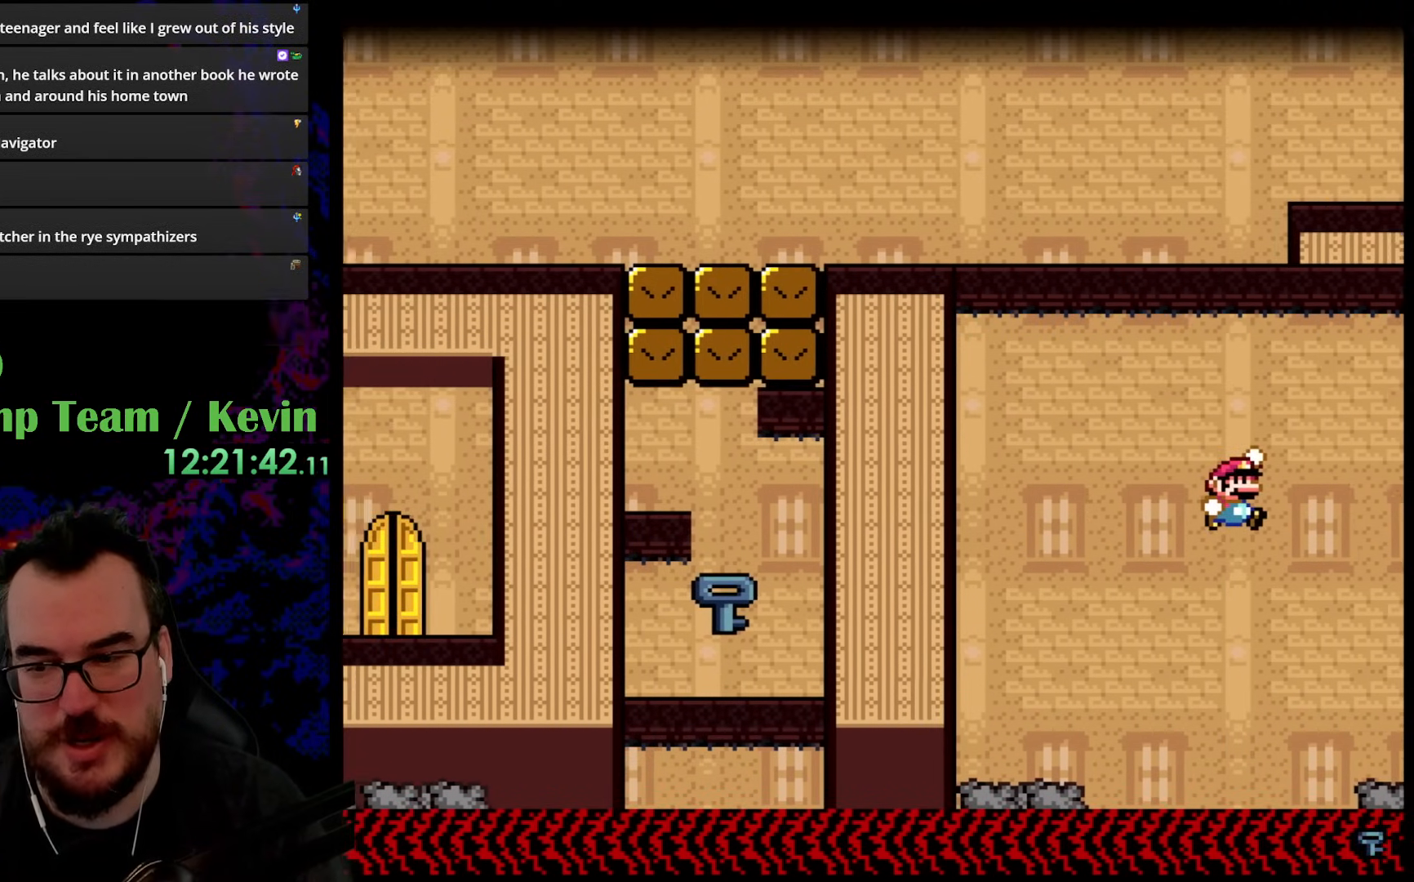
{"buttons": ["B", "Y", "DPAD_RIGHT"], "events": []}
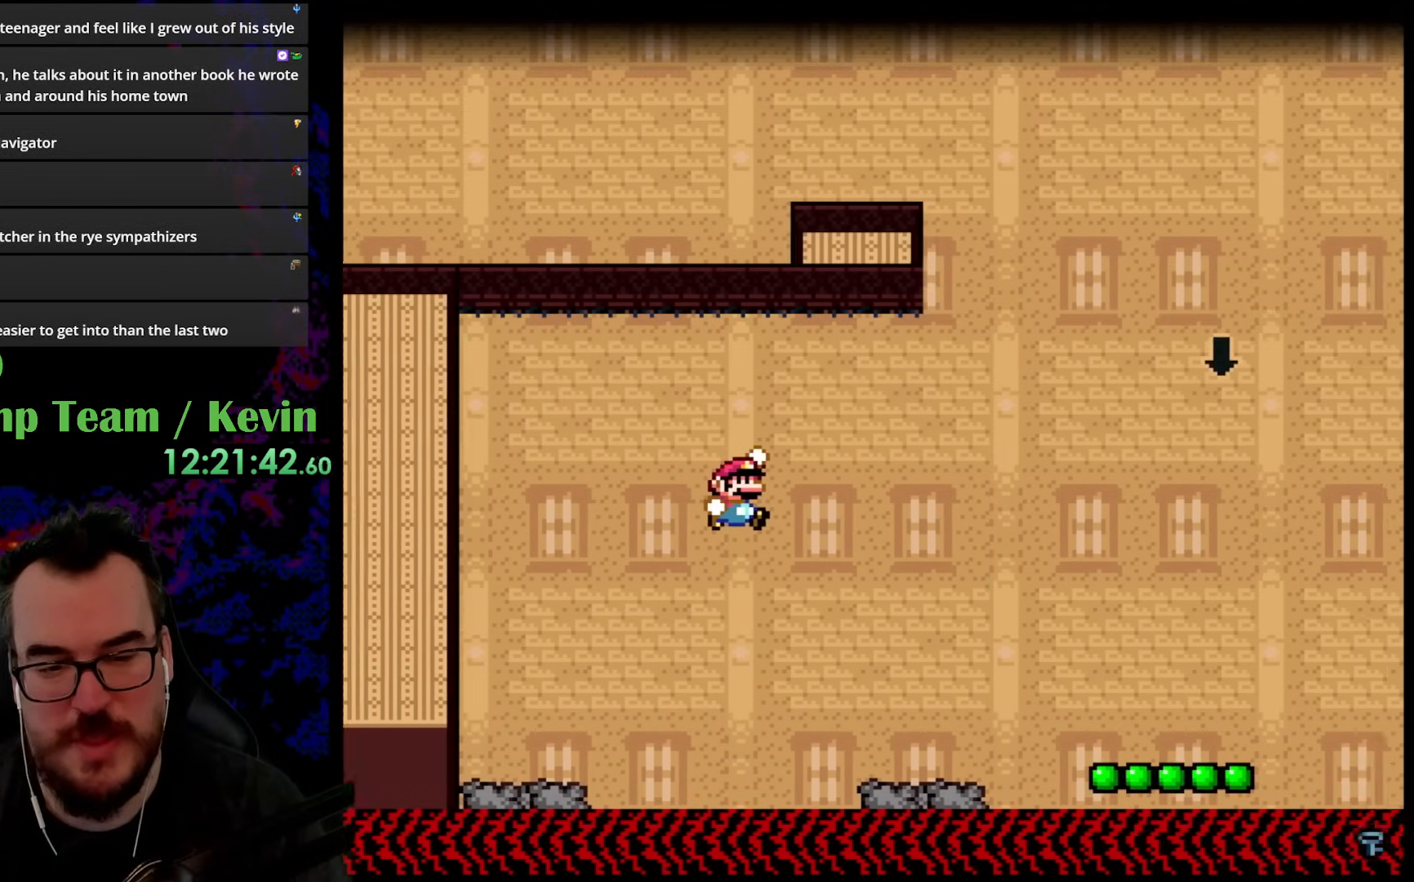
{"buttons": ["Y", "DPAD_RIGHT"], "events": [[100, "B", "up"]]}
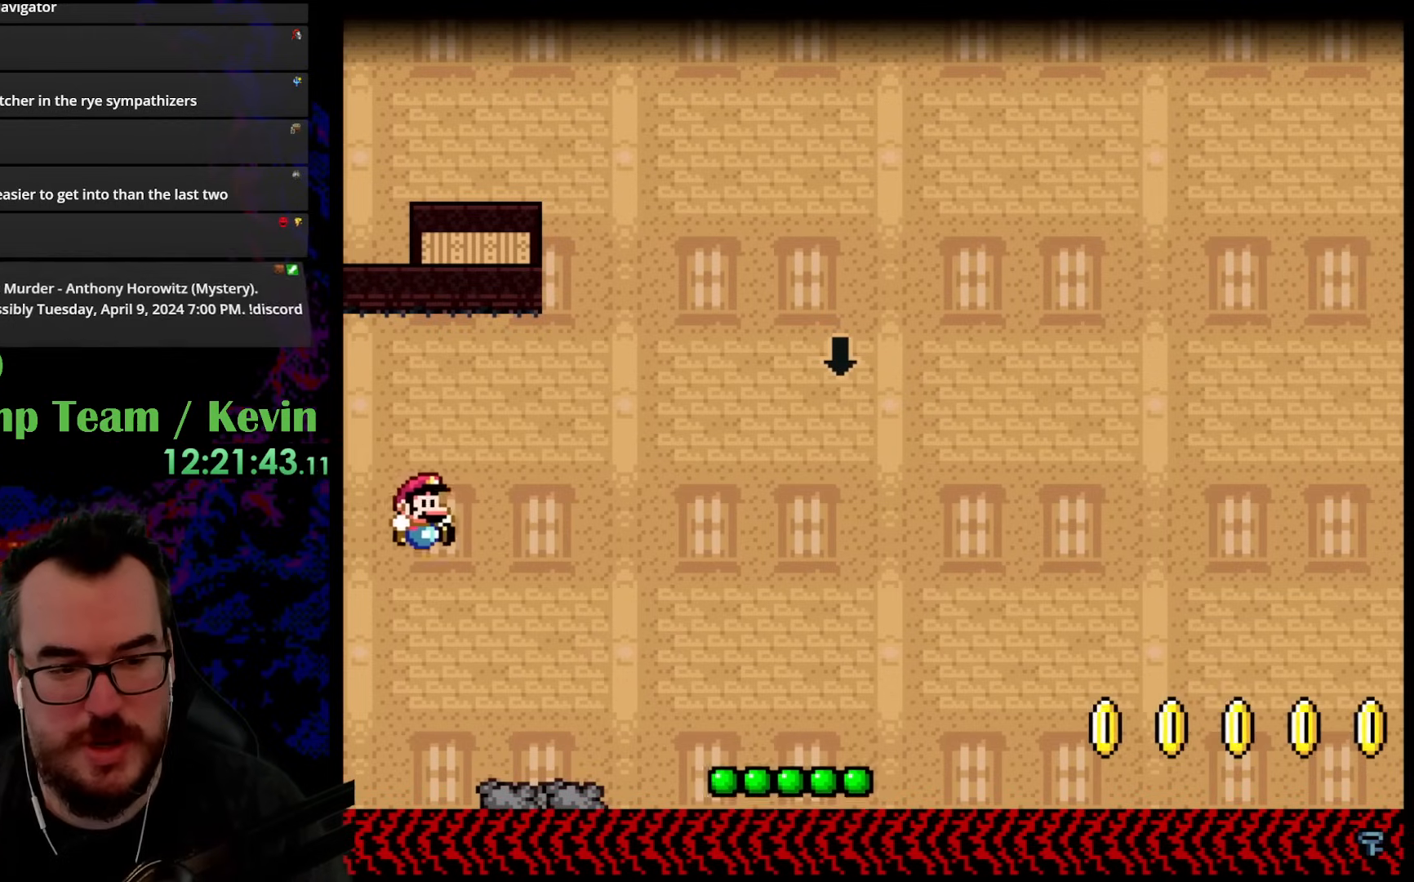
{"buttons": ["Y"], "events": [[183, "DPAD_DOWN", "down"], [217, "DPAD_LEFT", "down"], [217, "DPAD_RIGHT", "up"], [250, "DPAD_DOWN", "up"], [350, "DPAD_LEFT", "up"]]}
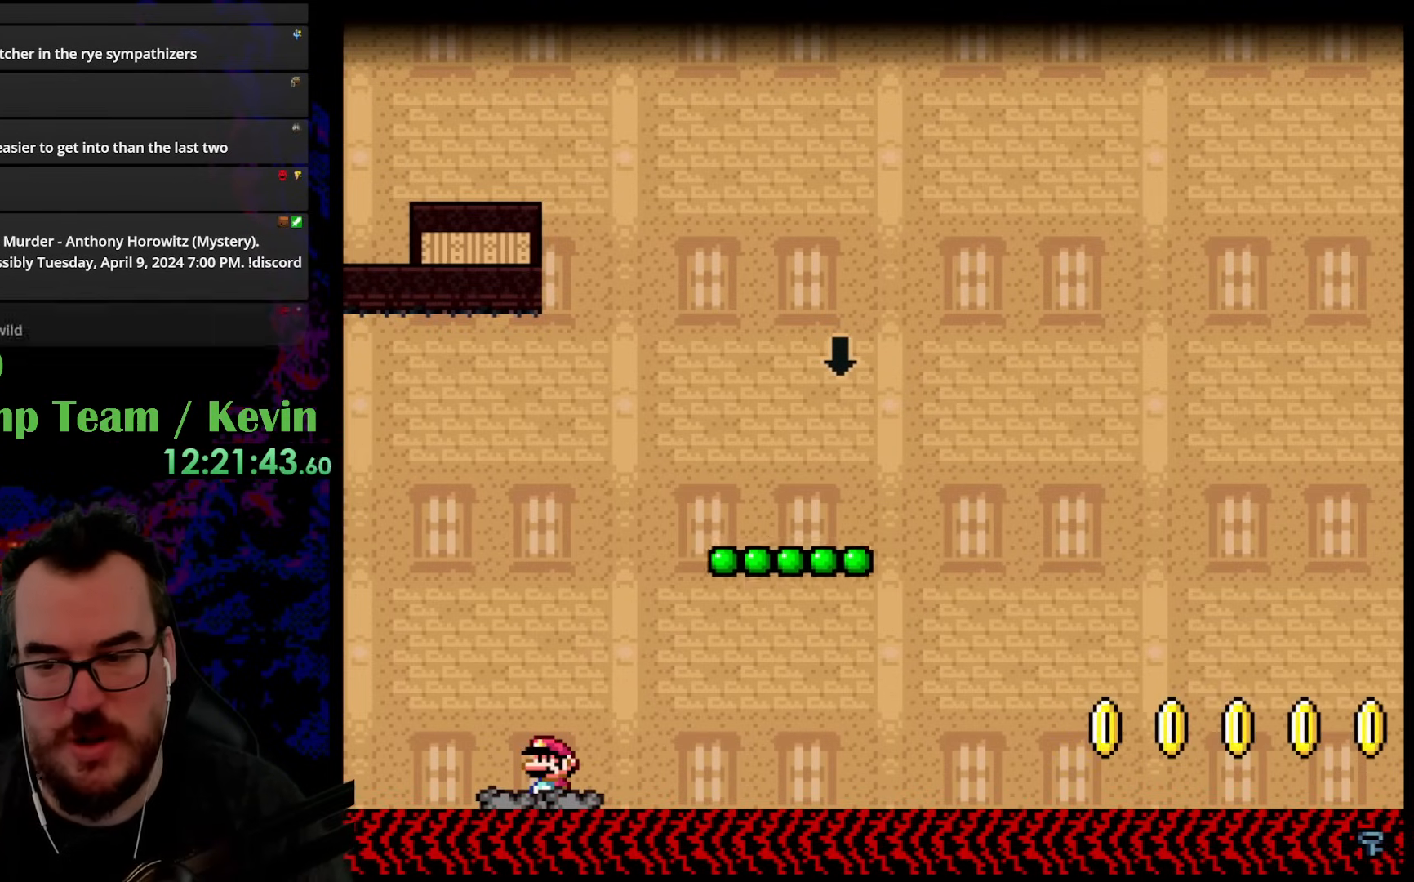
{"buttons": ["Y"], "events": []}
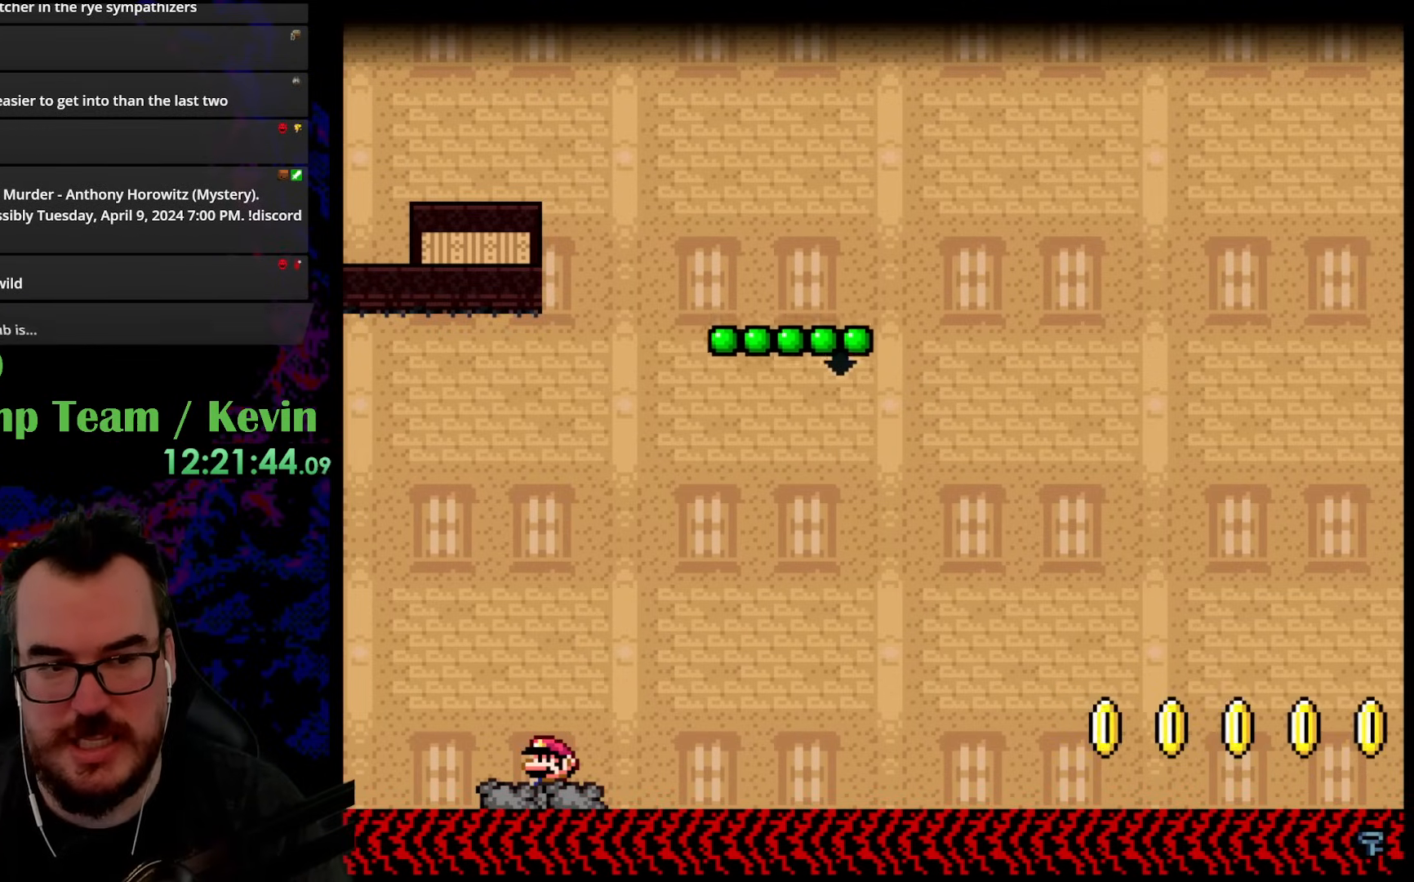
{"buttons": ["Y"], "events": [[83, "Y", "up"], [383, "Y", "down"]]}
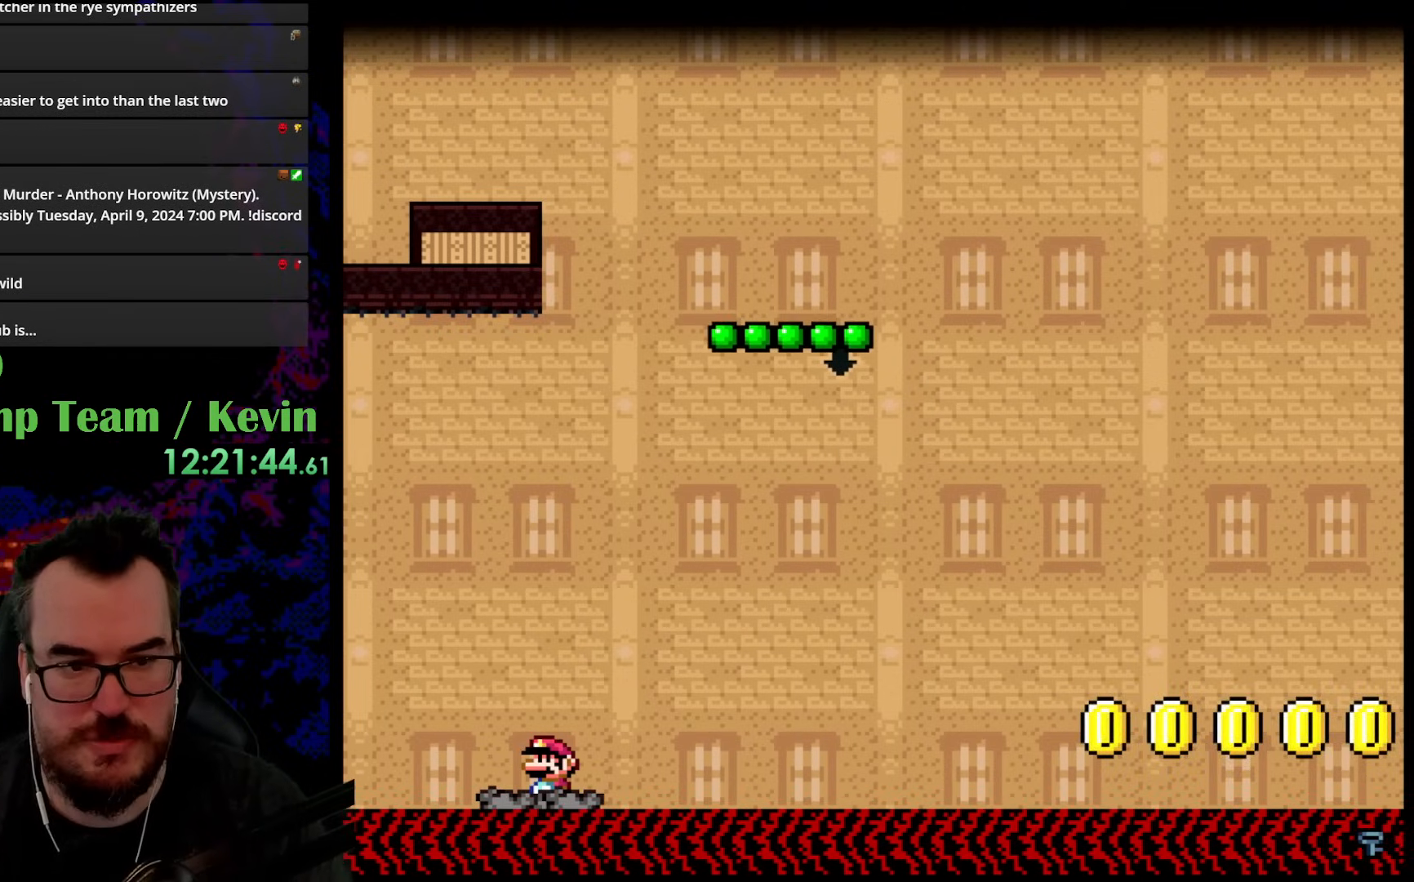
{"buttons": ["B", "Y", "DPAD_RIGHT"], "events": [[50, "Y", "up"], [183, "Y", "down"], [483, "B", "down"], [483, "DPAD_RIGHT", "down"]]}
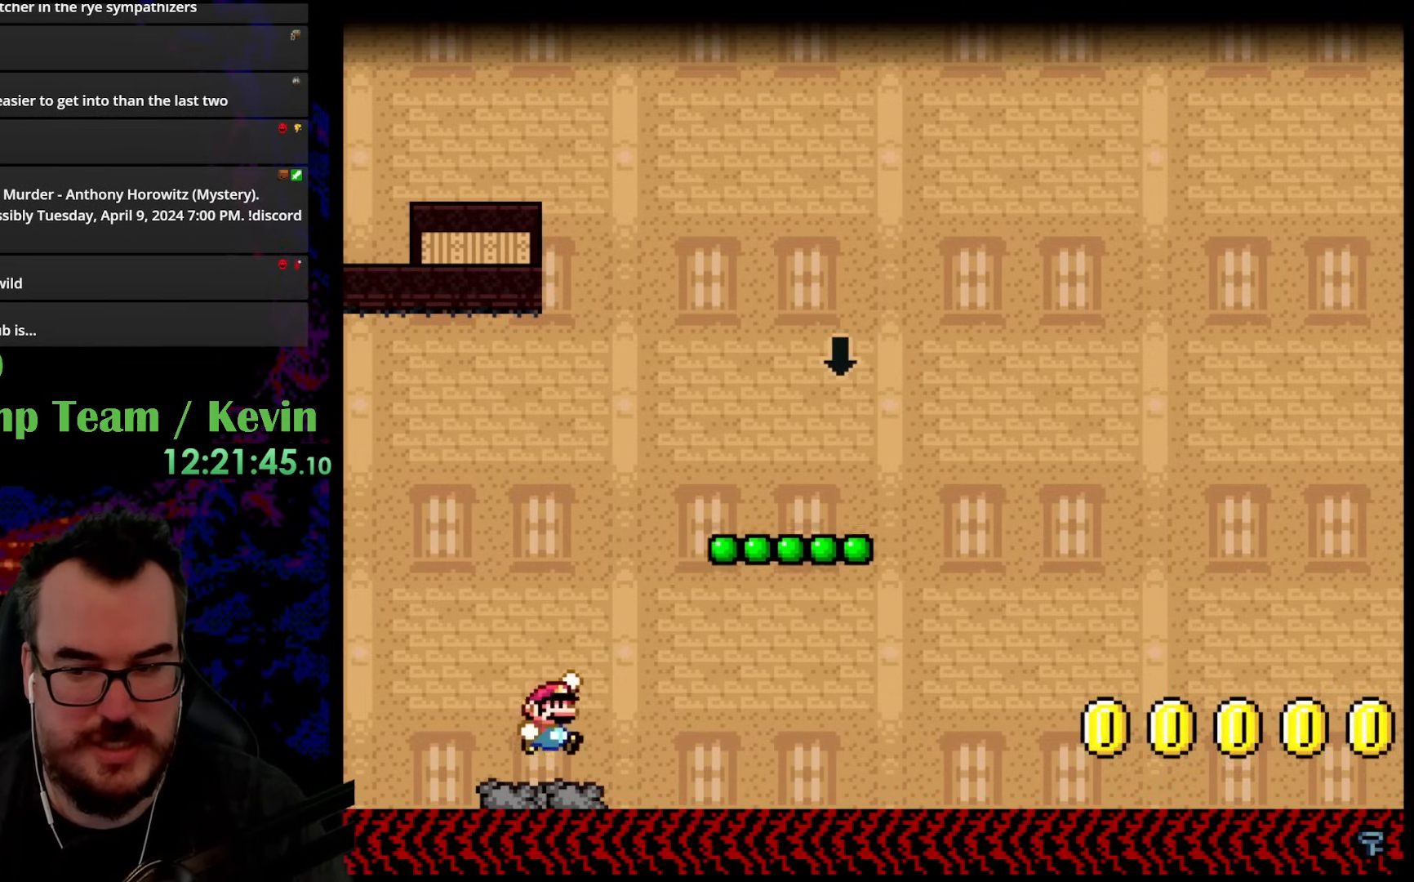
{"buttons": ["Y", "DPAD_RIGHT"], "events": [[283, "B", "up"]]}
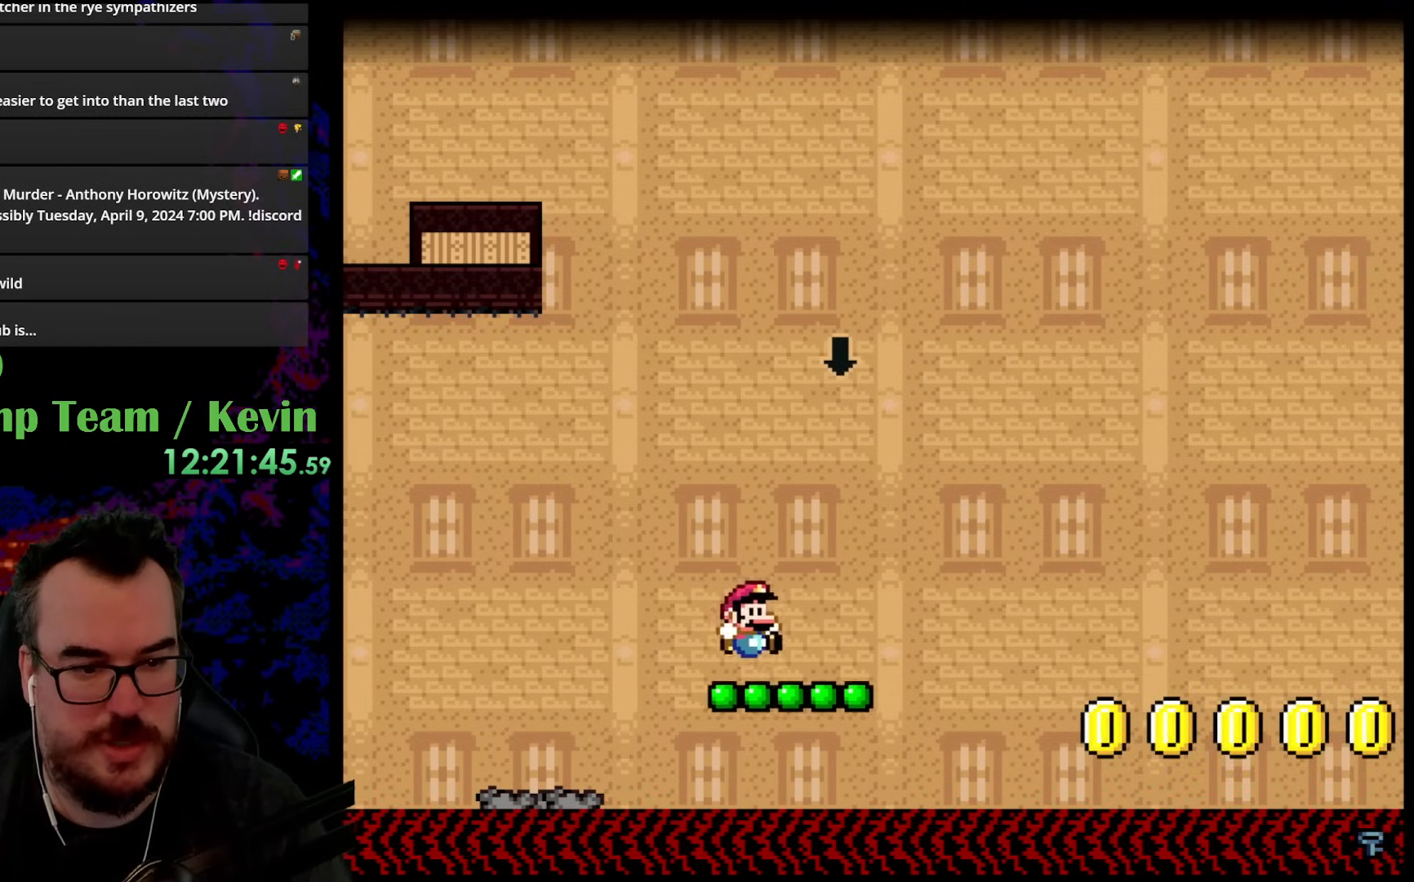
{"buttons": ["B", "Y", "DPAD_LEFT"], "events": [[50, "DPAD_RIGHT", "up"], [133, "B", "down"], [267, "DPAD_LEFT", "down"]]}
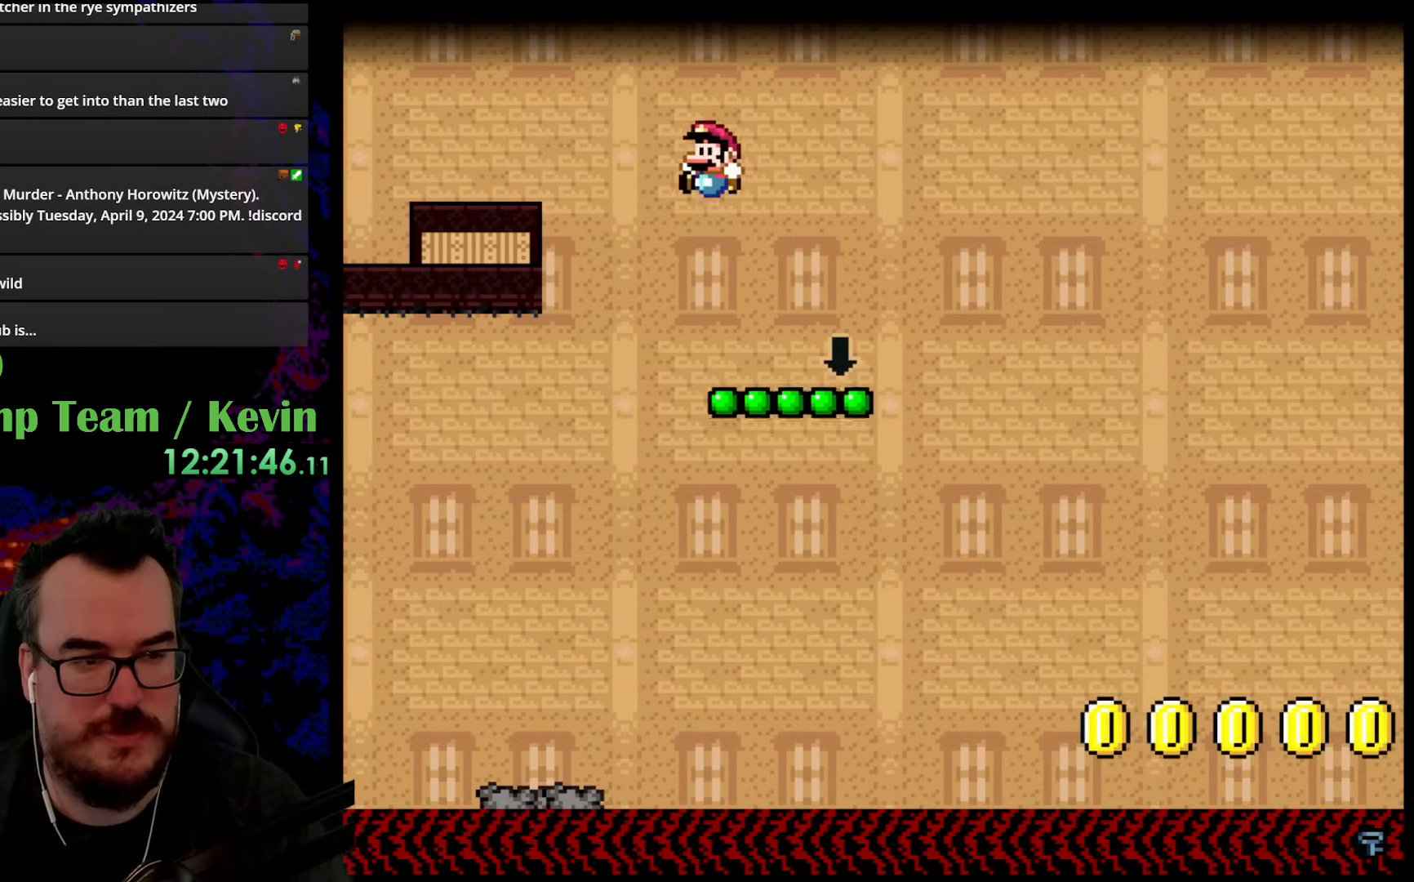
{"buttons": ["B", "Y", "DPAD_LEFT"], "events": [[83, "B", "up"], [333, "B", "down"]]}
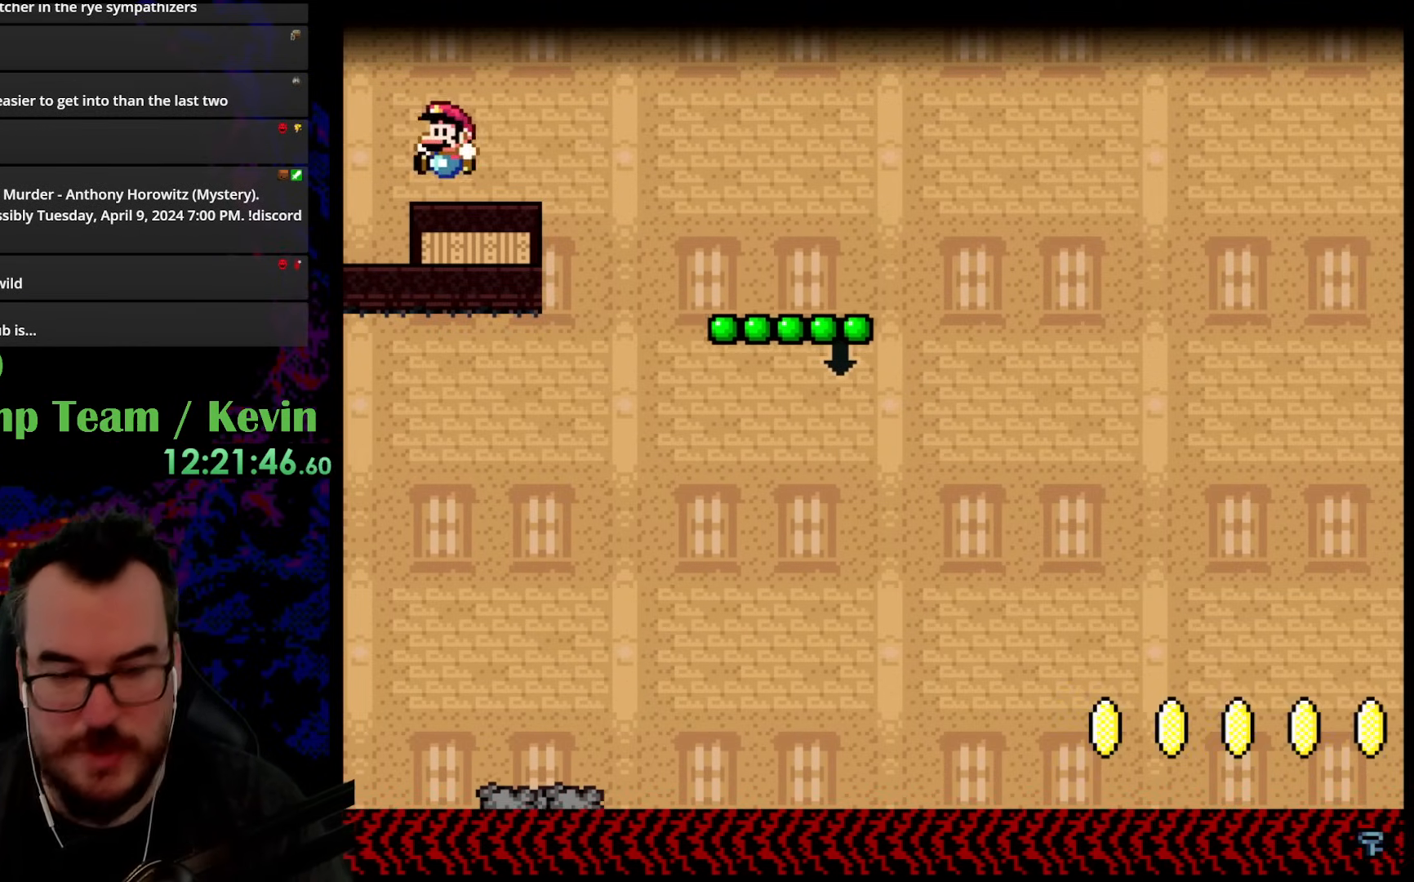
{"buttons": ["B", "Y", "DPAD_LEFT"], "events": []}
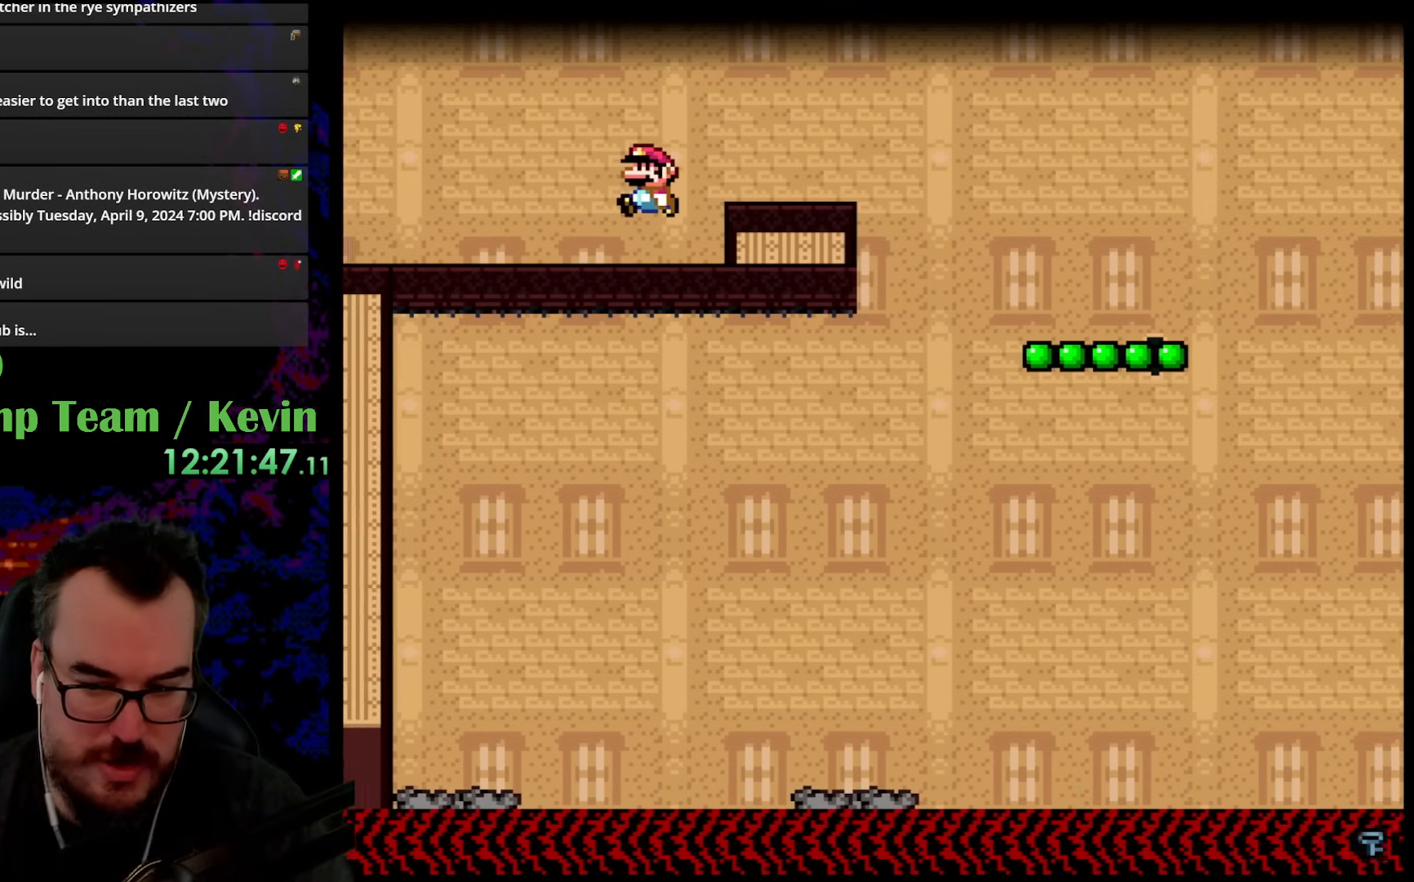
{"buttons": ["B", "Y", "DPAD_LEFT"], "events": []}
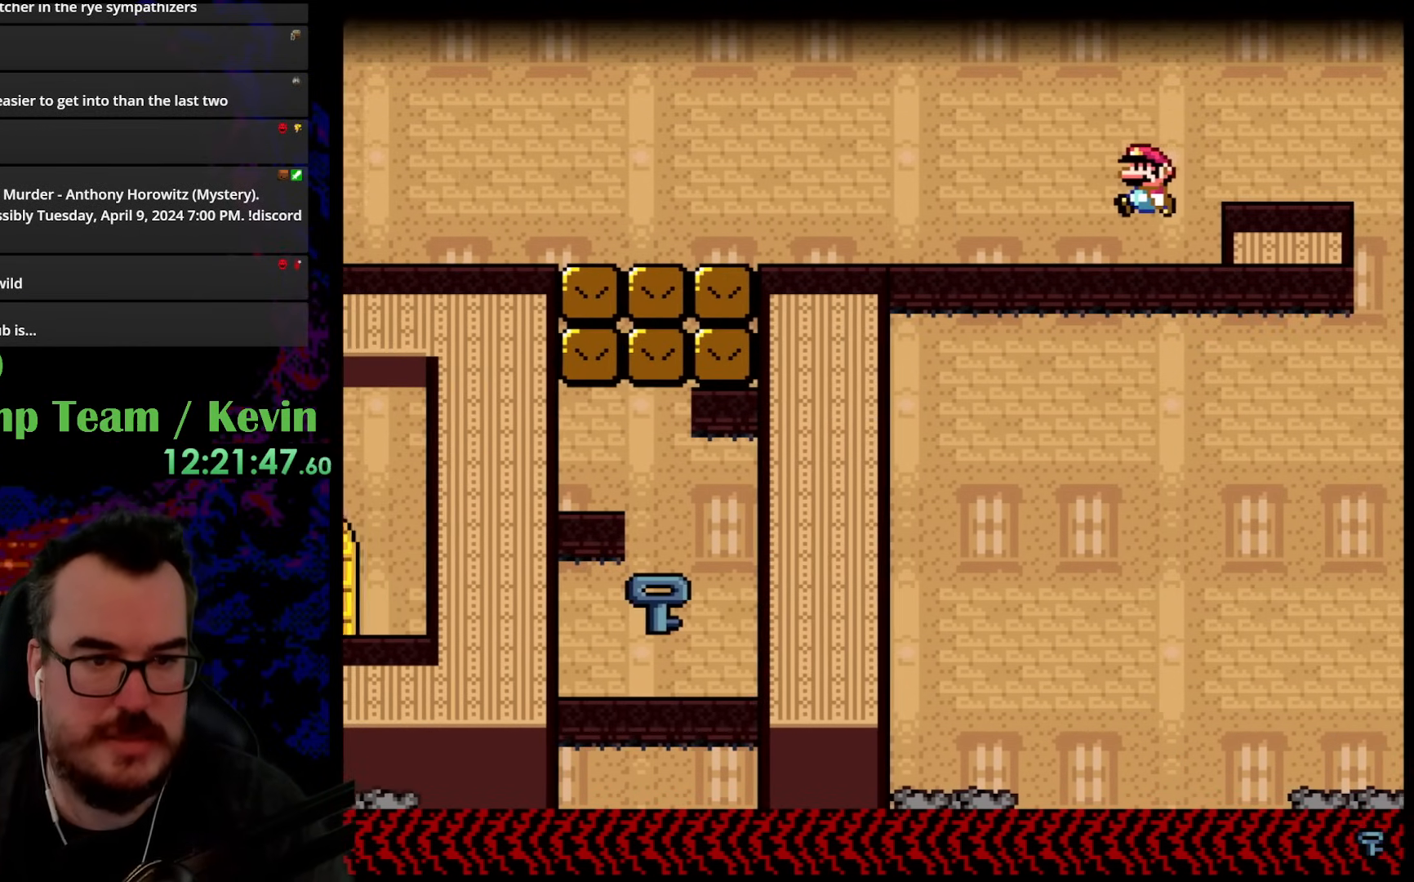
{"buttons": ["B", "Y", "DPAD_LEFT"], "events": []}
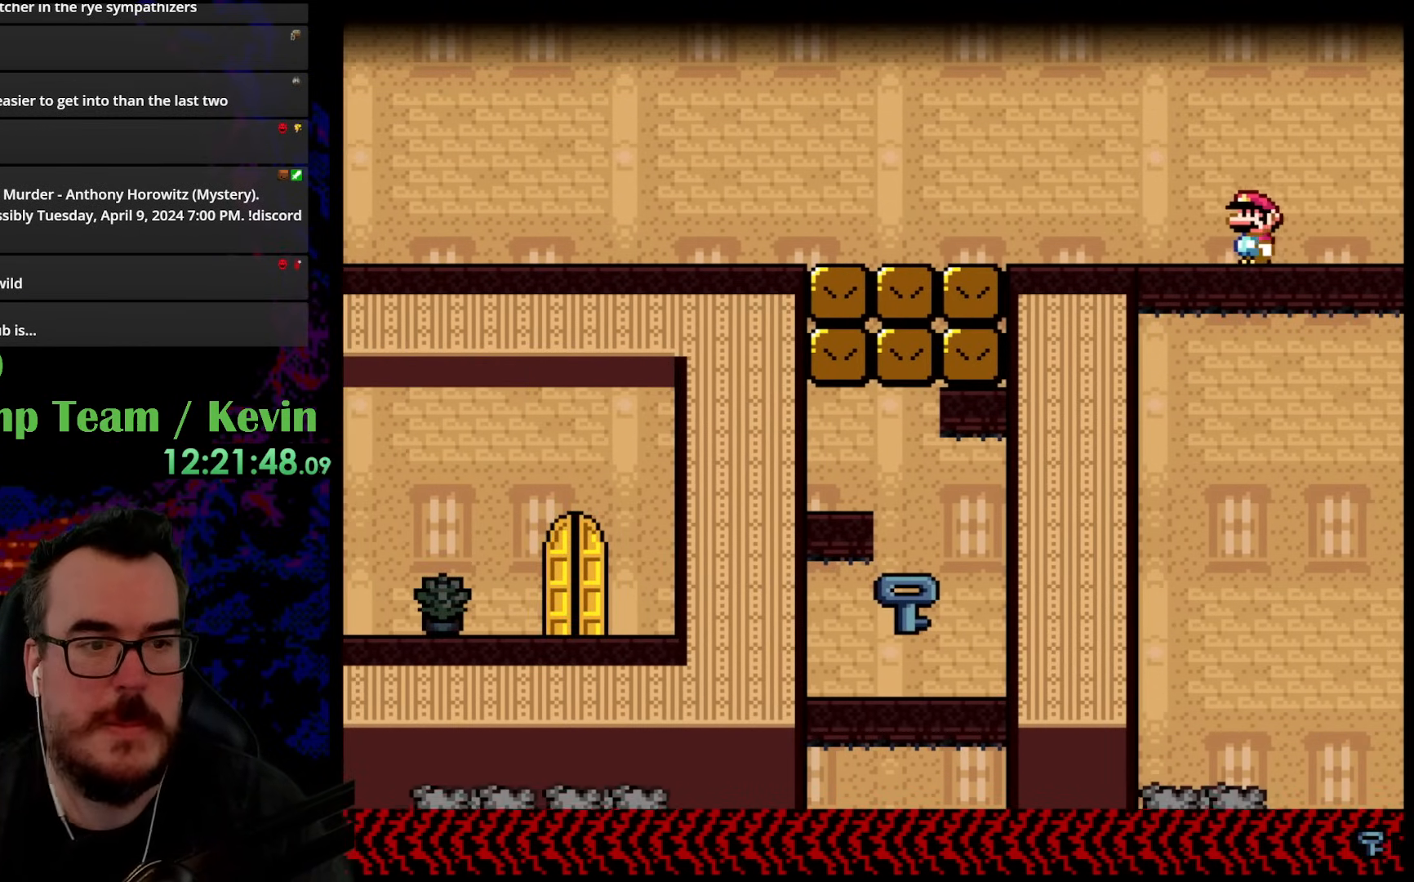
{"buttons": ["B", "Y", "DPAD_LEFT"], "events": []}
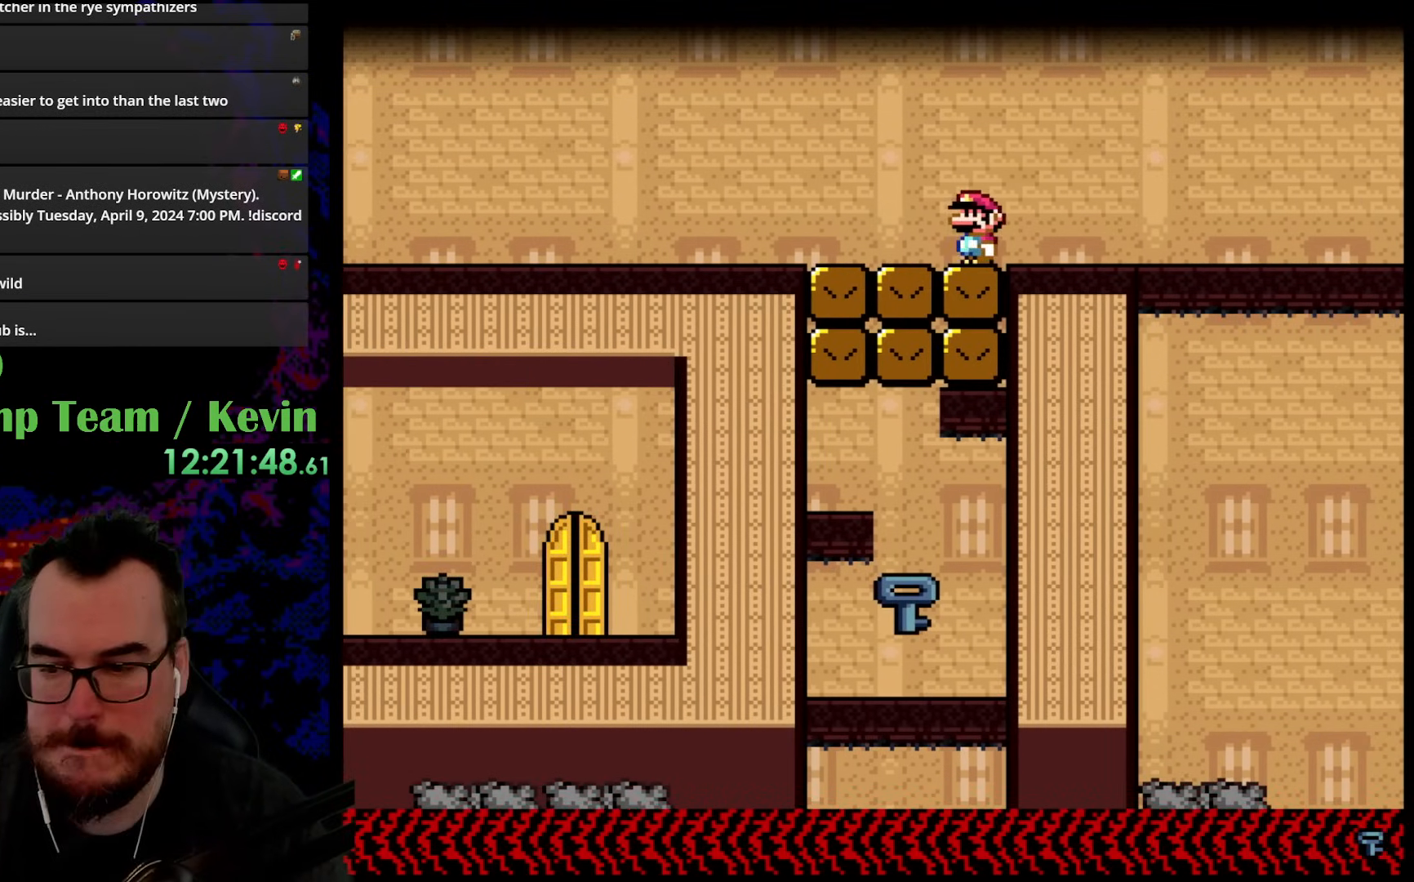
{"buttons": ["B", "Y", "DPAD_LEFT"], "events": []}
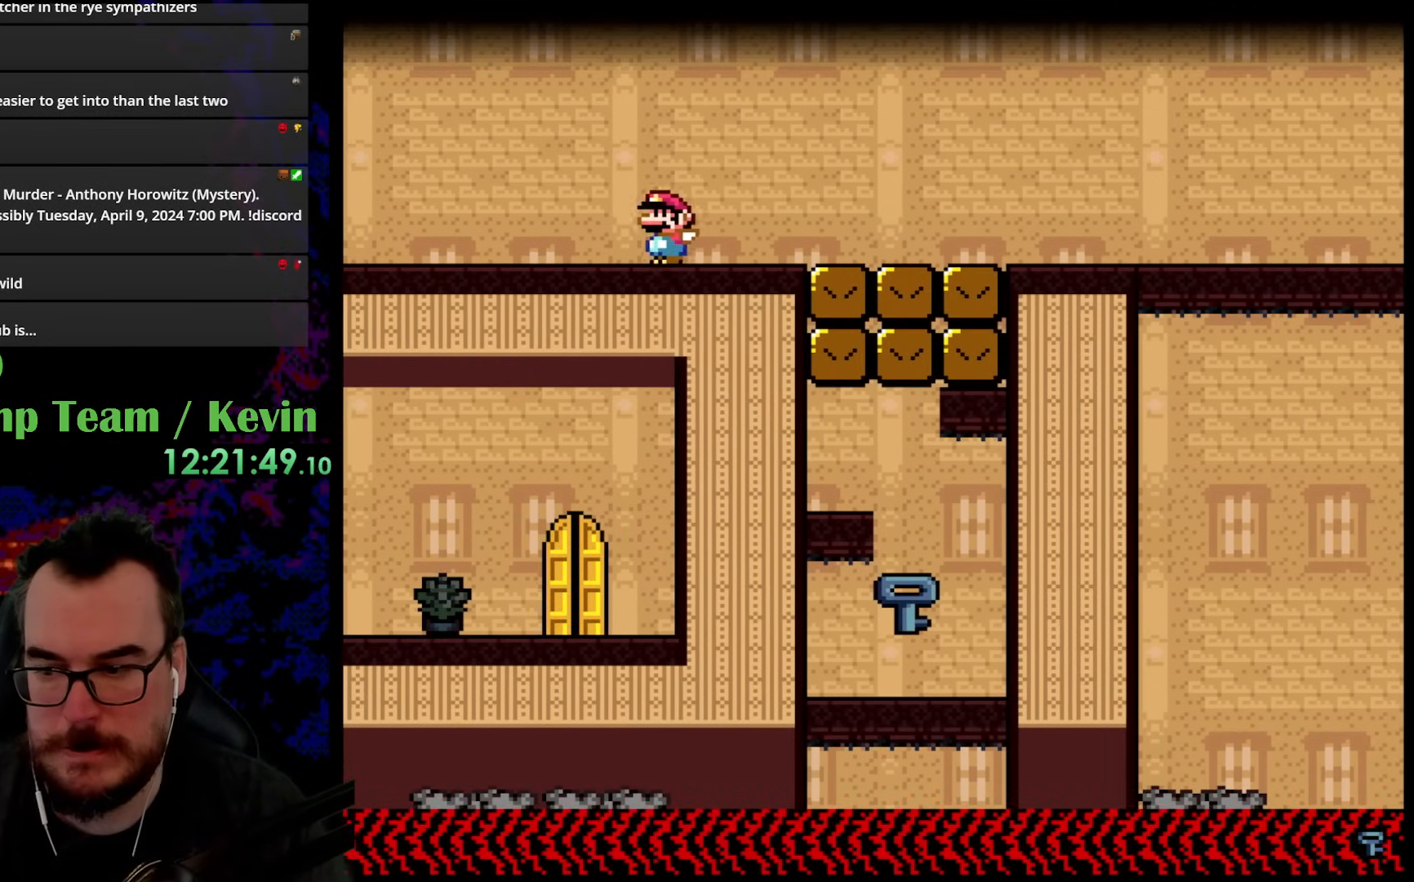
{"buttons": ["B", "Y", "DPAD_LEFT"], "events": []}
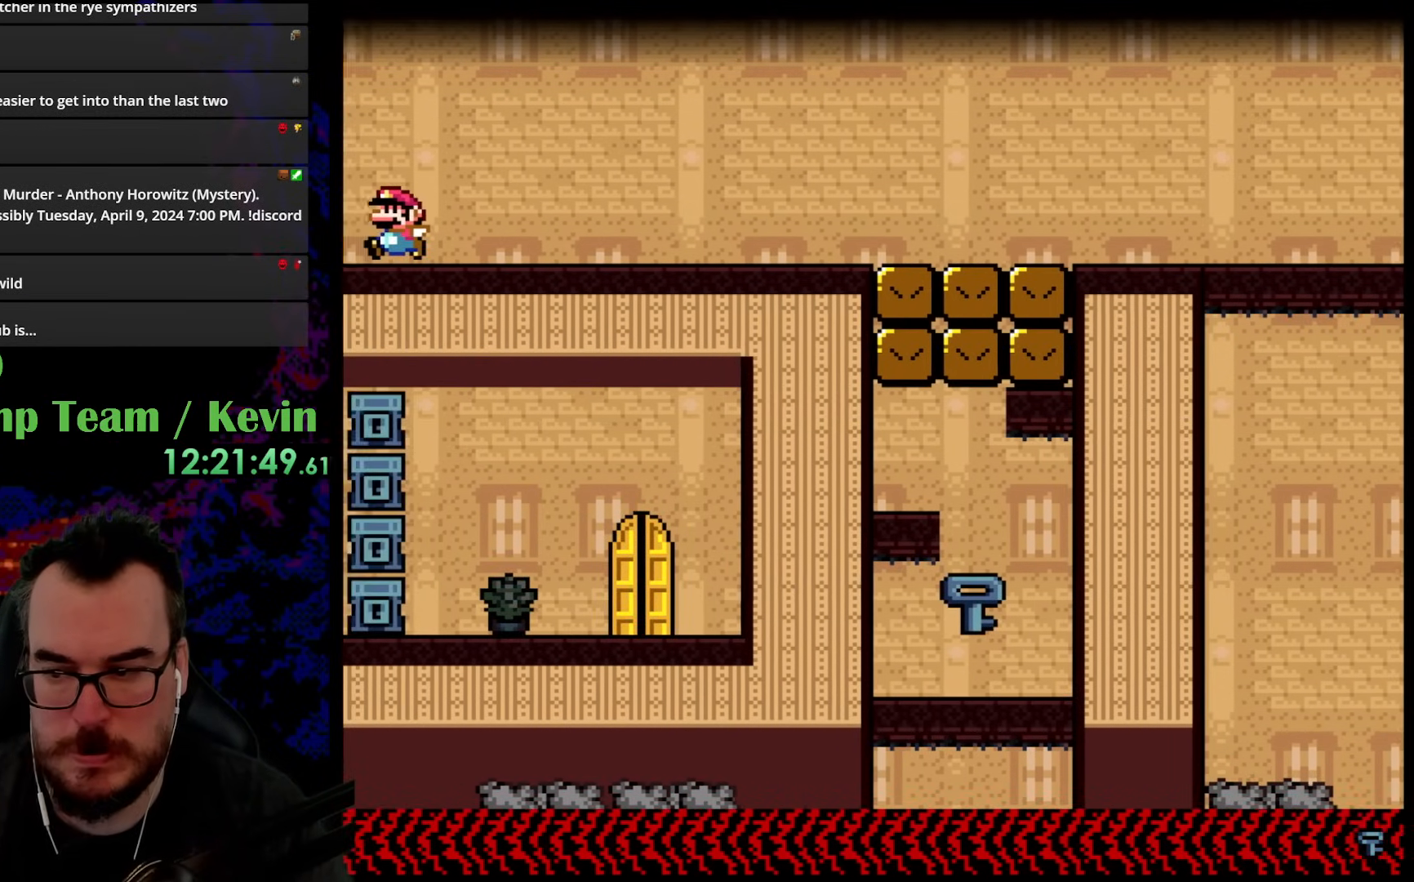
{"buttons": ["B", "Y", "DPAD_LEFT"], "events": []}